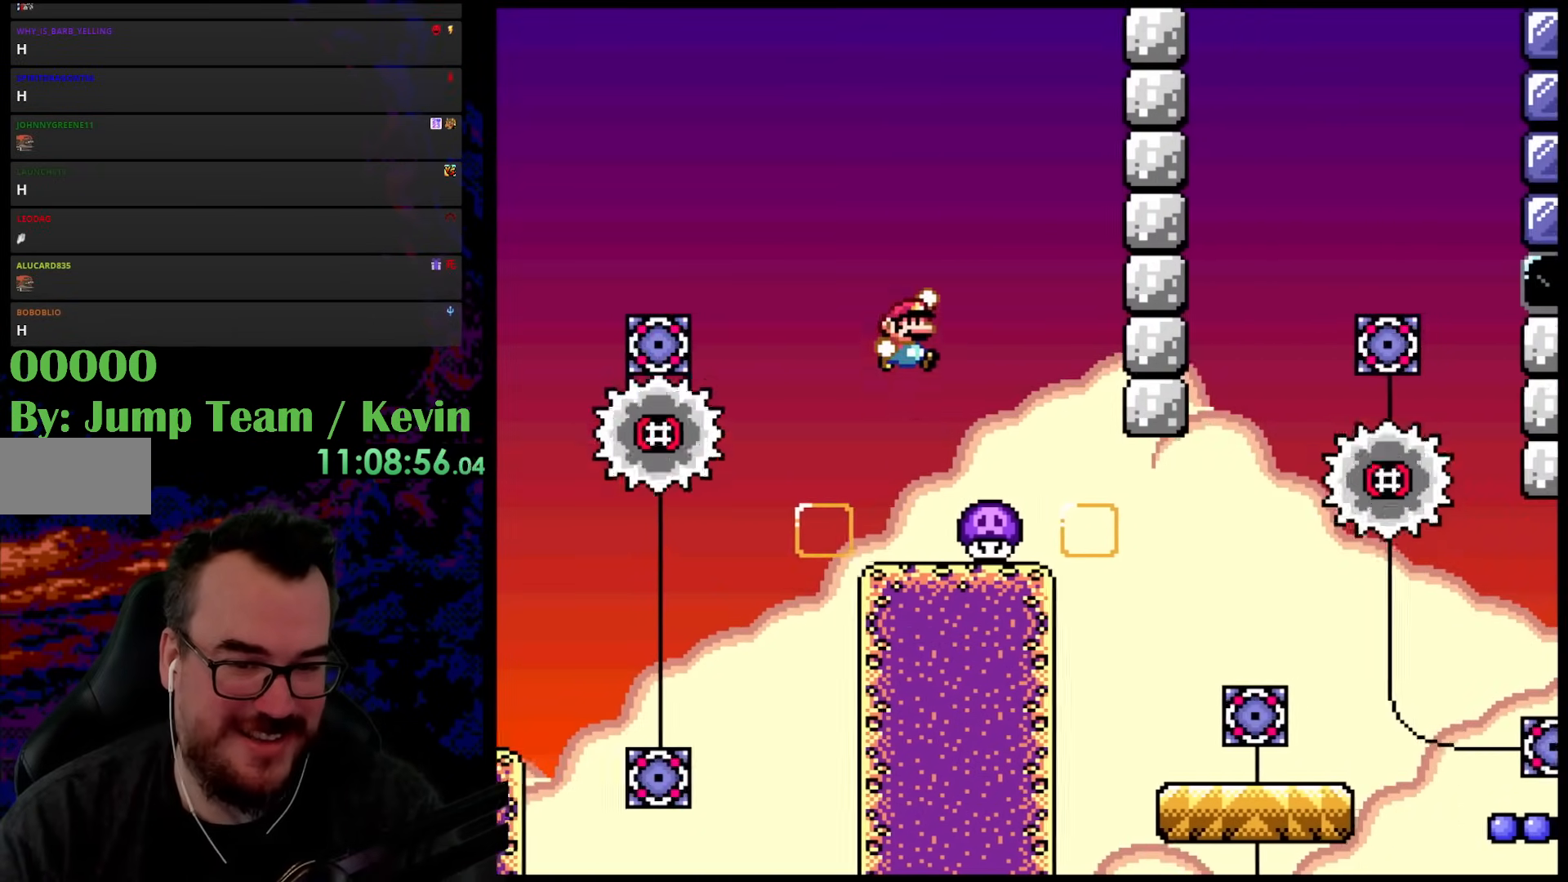
Gameplay with a controller (Nintendo layout); each line is a JSON object with the inputs held at the frame after it. "events" lists button and stick changes between this image and that frame as [ms after this image, input, new state], when the widget could be followed in between. Not read: L3 R3.
{"buttons": ["Y", "DPAD_RIGHT"], "events": [[100, "B", "down"], [233, "B", "up"], [300, "DPAD_DOWN", "down"], [317, "DPAD_LEFT", "down"], [317, "DPAD_RIGHT", "up"], [333, "DPAD_DOWN", "up"], [400, "DPAD_DOWN", "down"], [417, "DPAD_DOWN", "up"], [417, "DPAD_LEFT", "up"], [417, "DPAD_RIGHT", "down"]]}
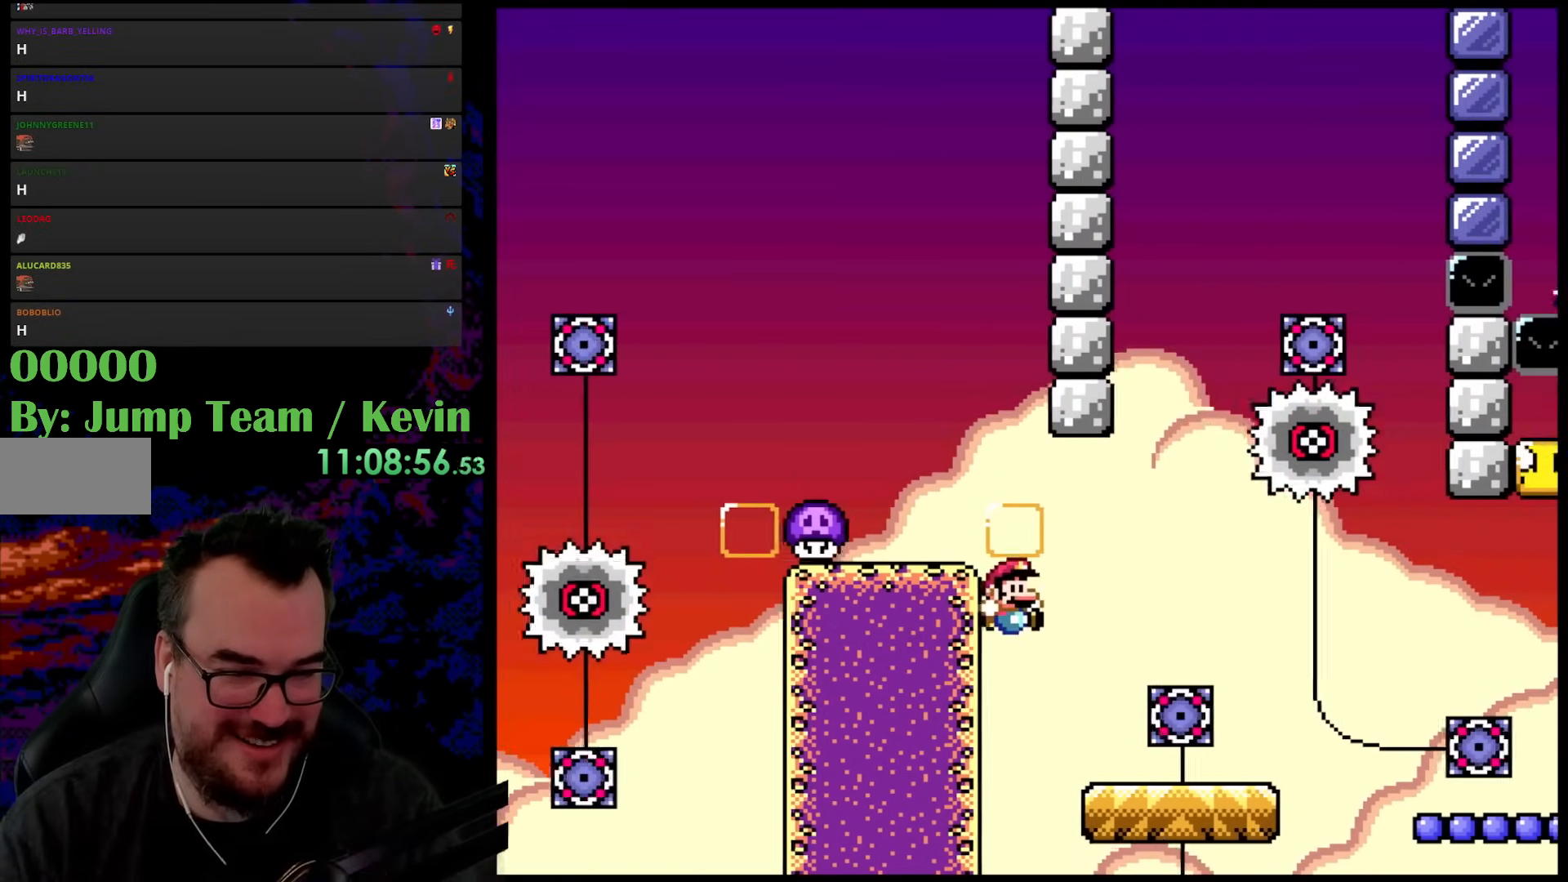
{"buttons": ["Y", "DPAD_RIGHT"], "events": [[283, "DPAD_LEFT", "down"], [283, "DPAD_RIGHT", "up"], [433, "DPAD_LEFT", "up"], [433, "DPAD_RIGHT", "down"]]}
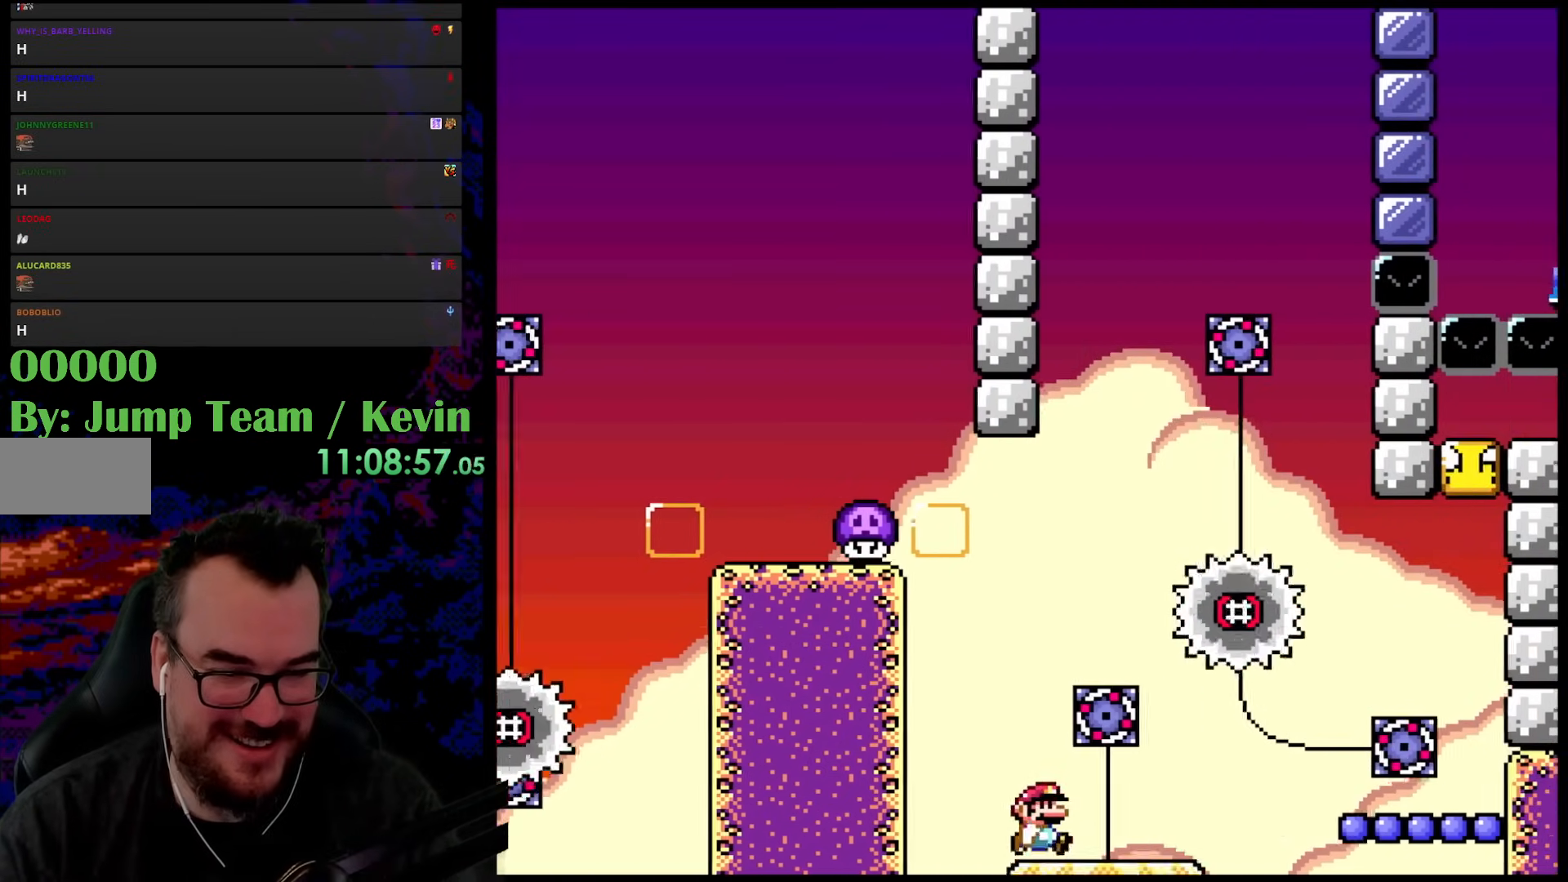
{"buttons": ["B", "Y"], "events": [[50, "DPAD_RIGHT", "up"], [200, "DPAD_RIGHT", "down"], [217, "B", "down"], [333, "DPAD_RIGHT", "up"]]}
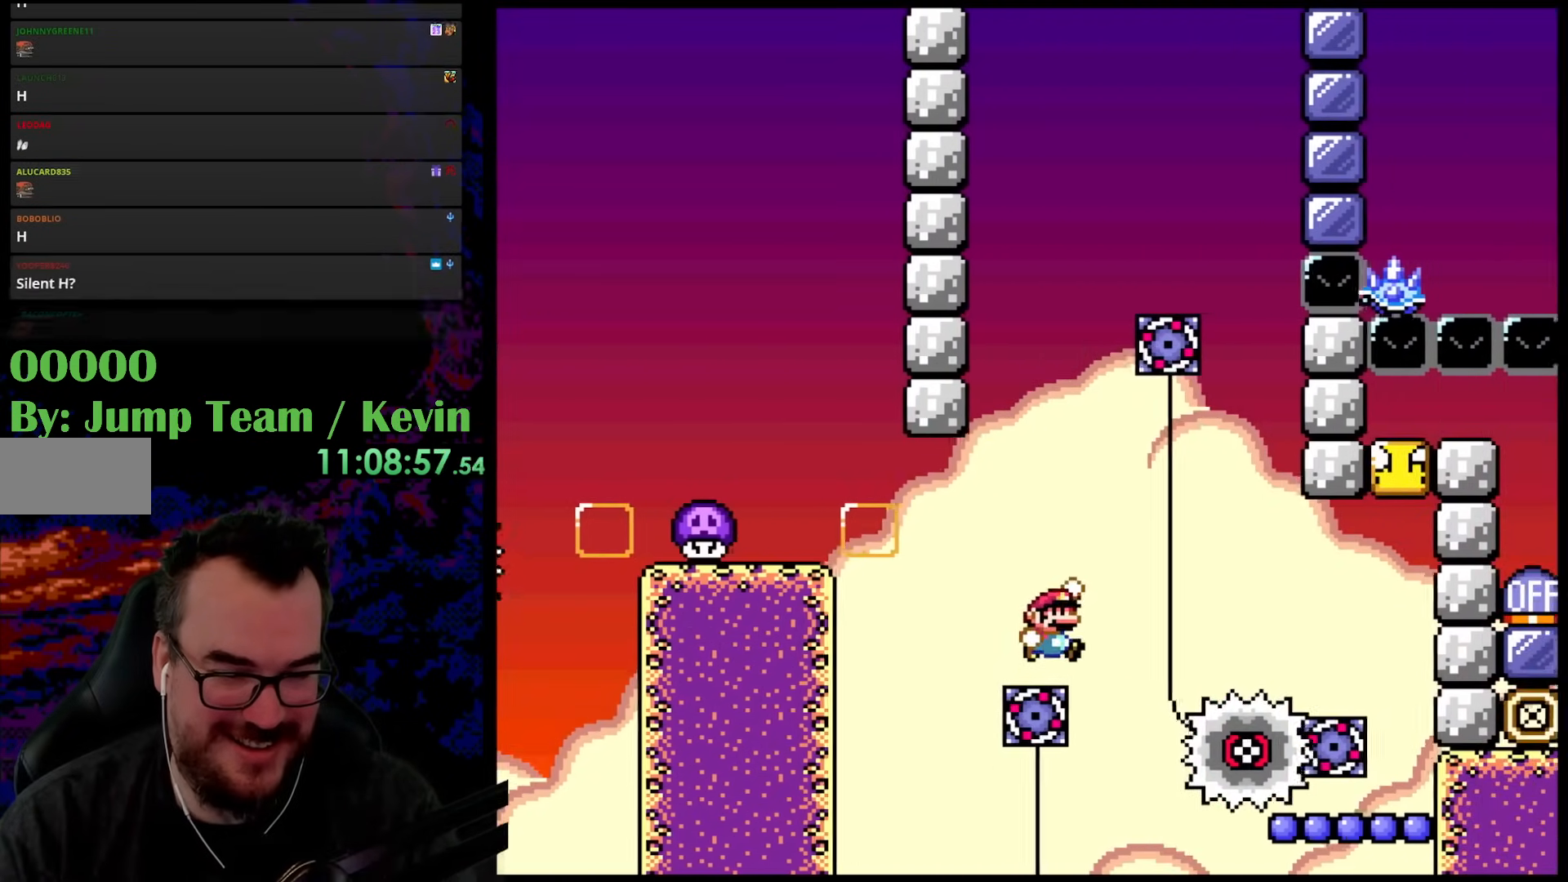
{"buttons": ["Y"], "events": [[17, "DPAD_RIGHT", "down"], [133, "B", "up"], [317, "DPAD_LEFT", "down"], [317, "DPAD_RIGHT", "up"], [500, "DPAD_LEFT", "up"]]}
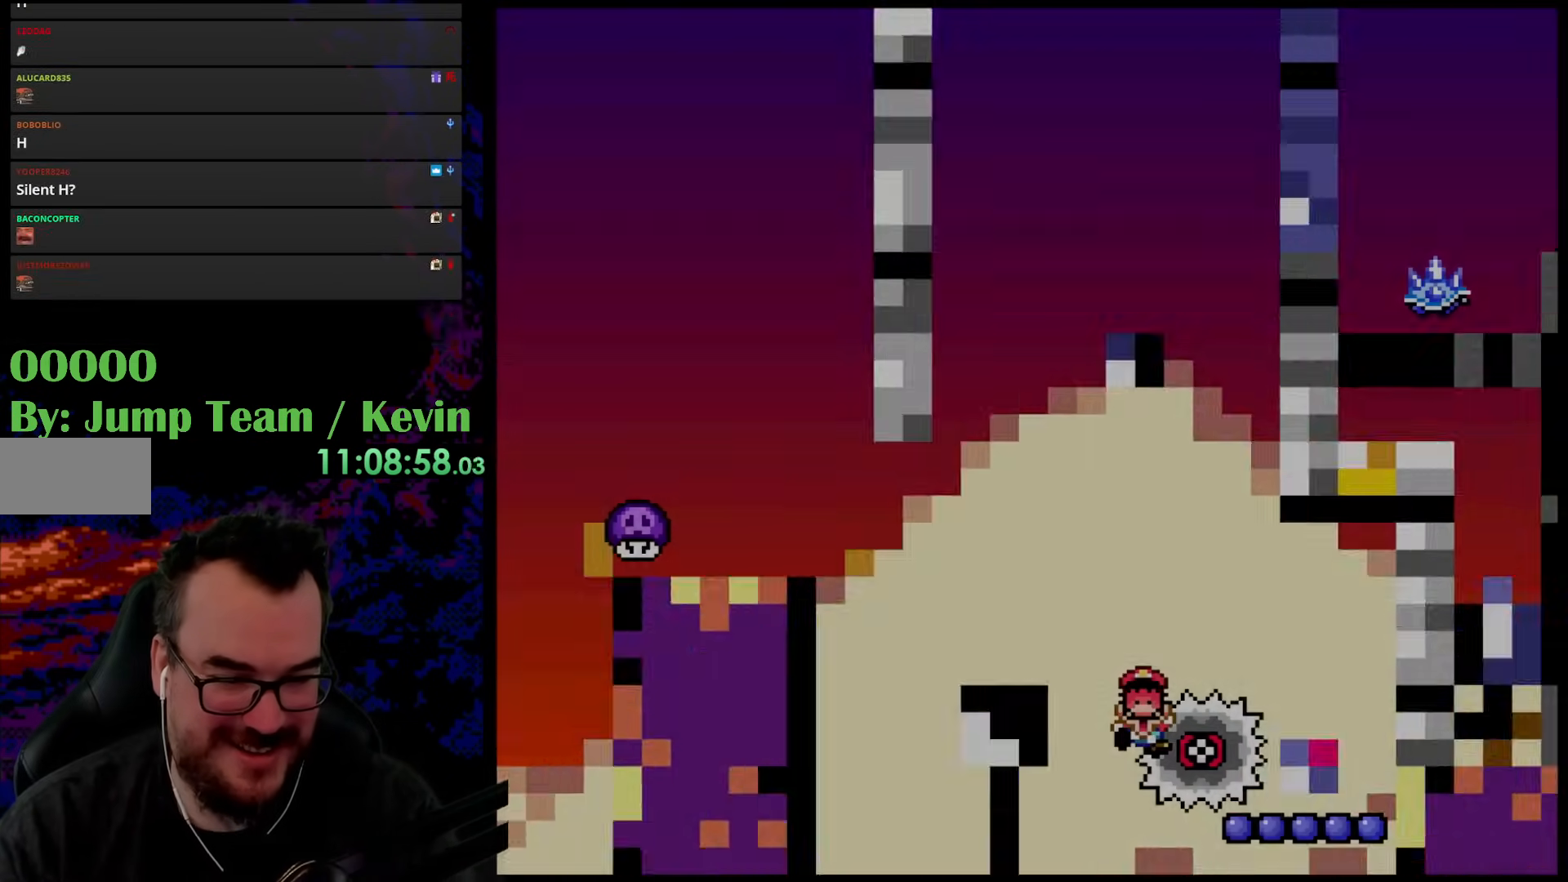
{"buttons": [], "events": [[50, "DPAD_RIGHT", "down"], [67, "Y", "up"], [150, "DPAD_RIGHT", "up"]]}
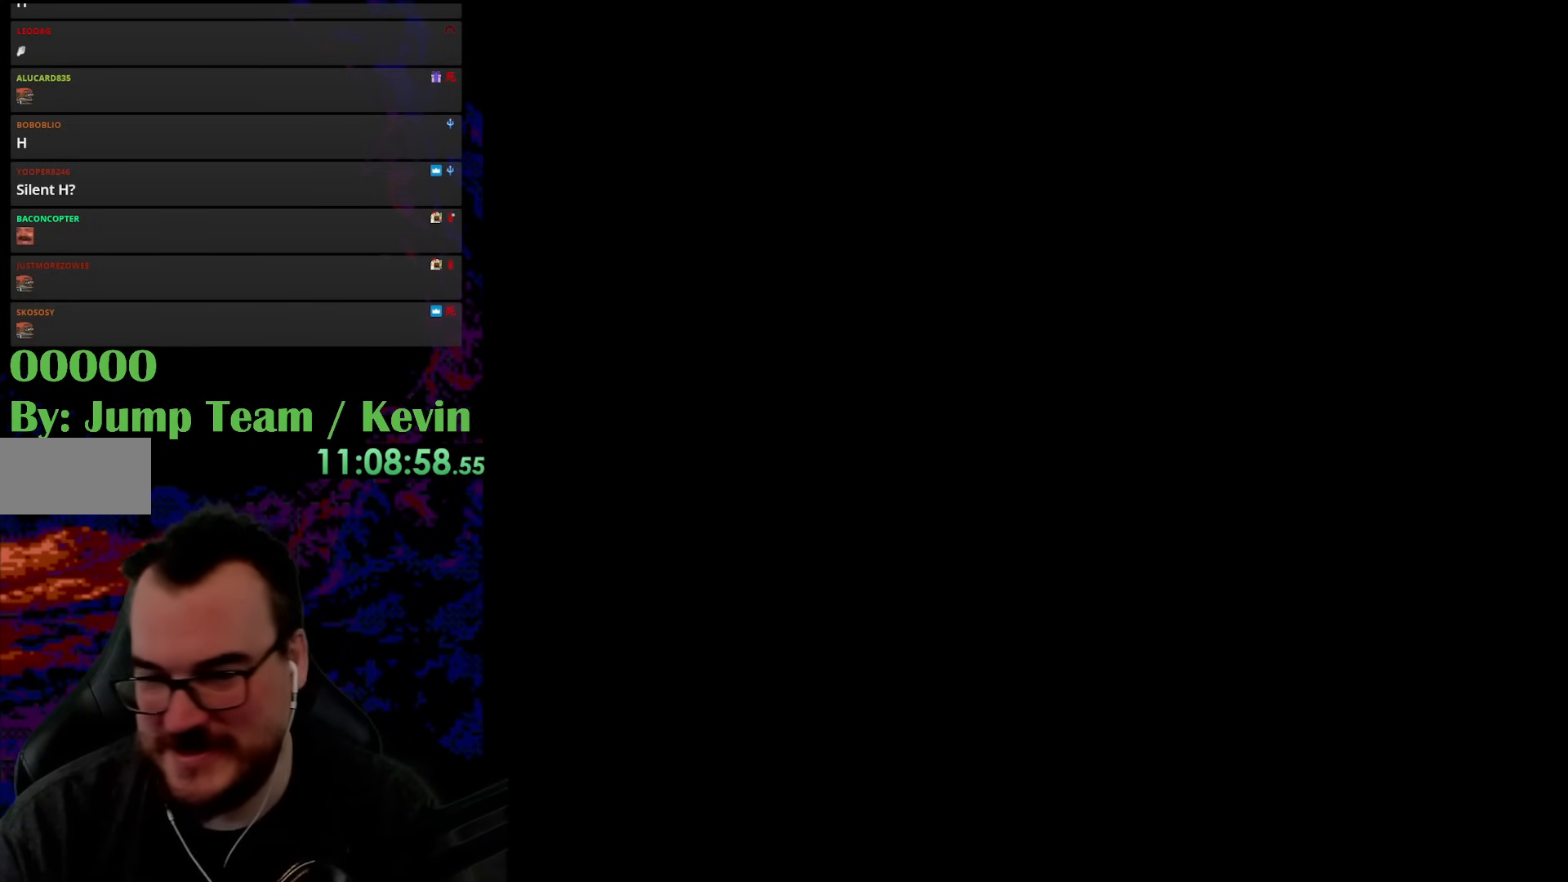
{"buttons": [], "events": []}
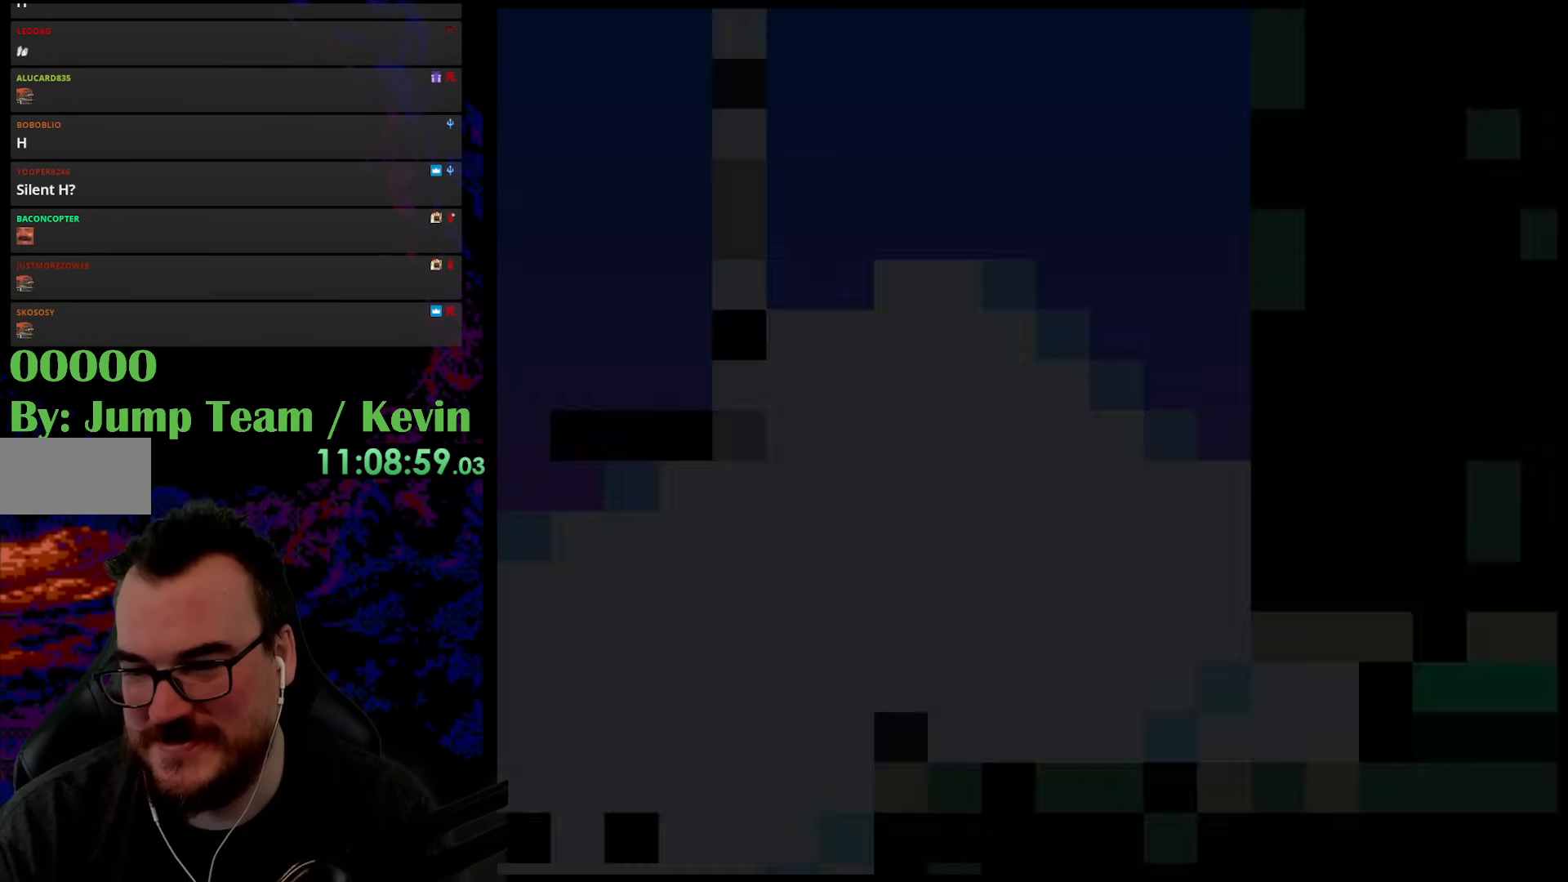
{"buttons": ["Y"], "events": [[467, "Y", "down"]]}
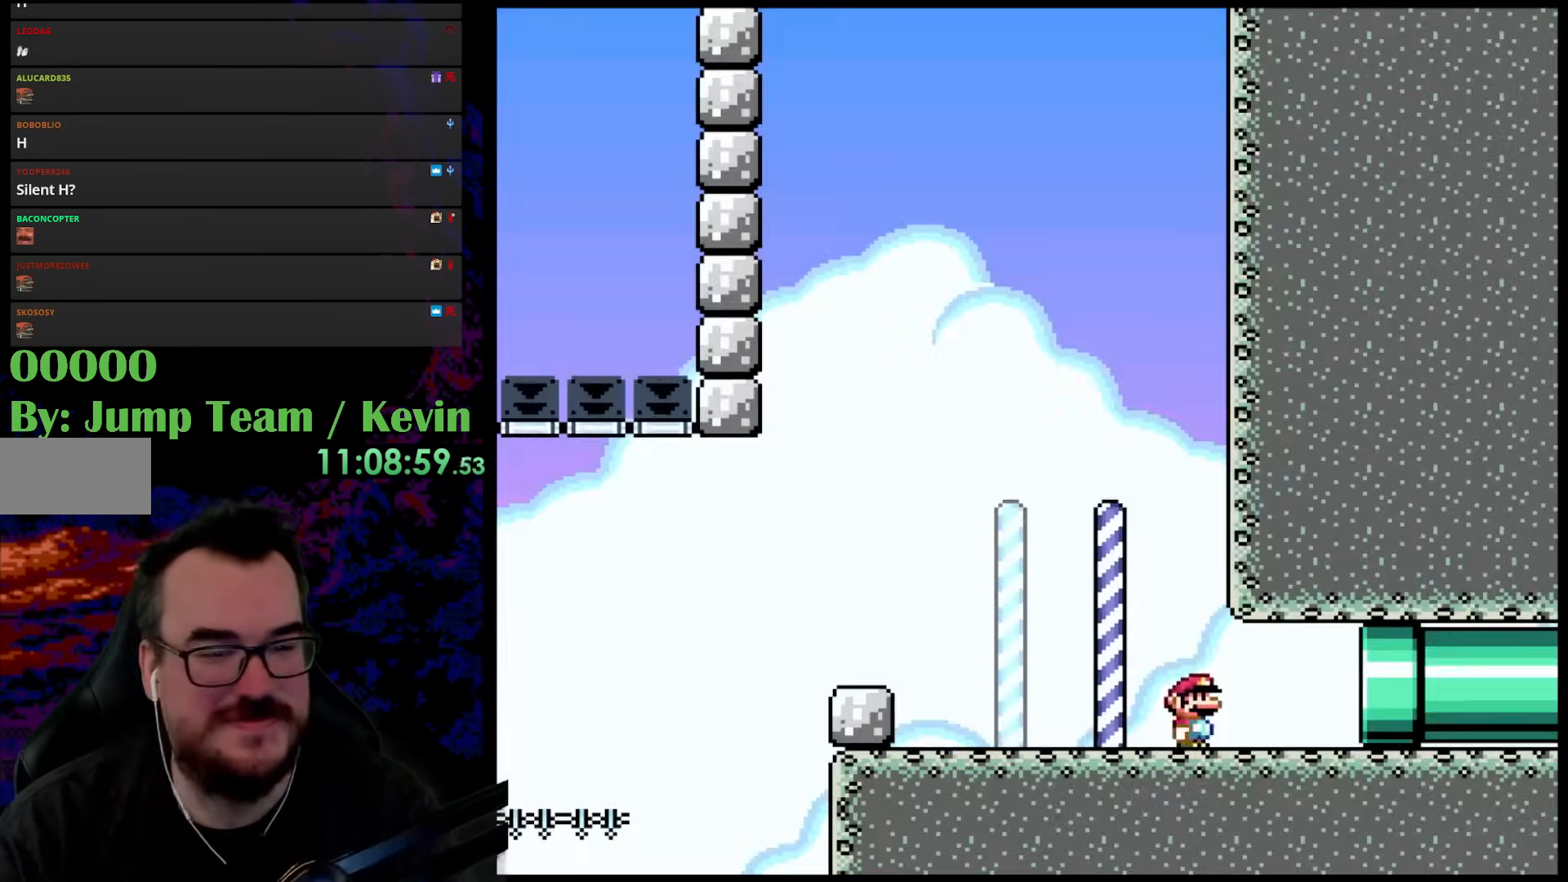
{"buttons": ["Y", "DPAD_RIGHT"], "events": [[67, "DPAD_RIGHT", "down"]]}
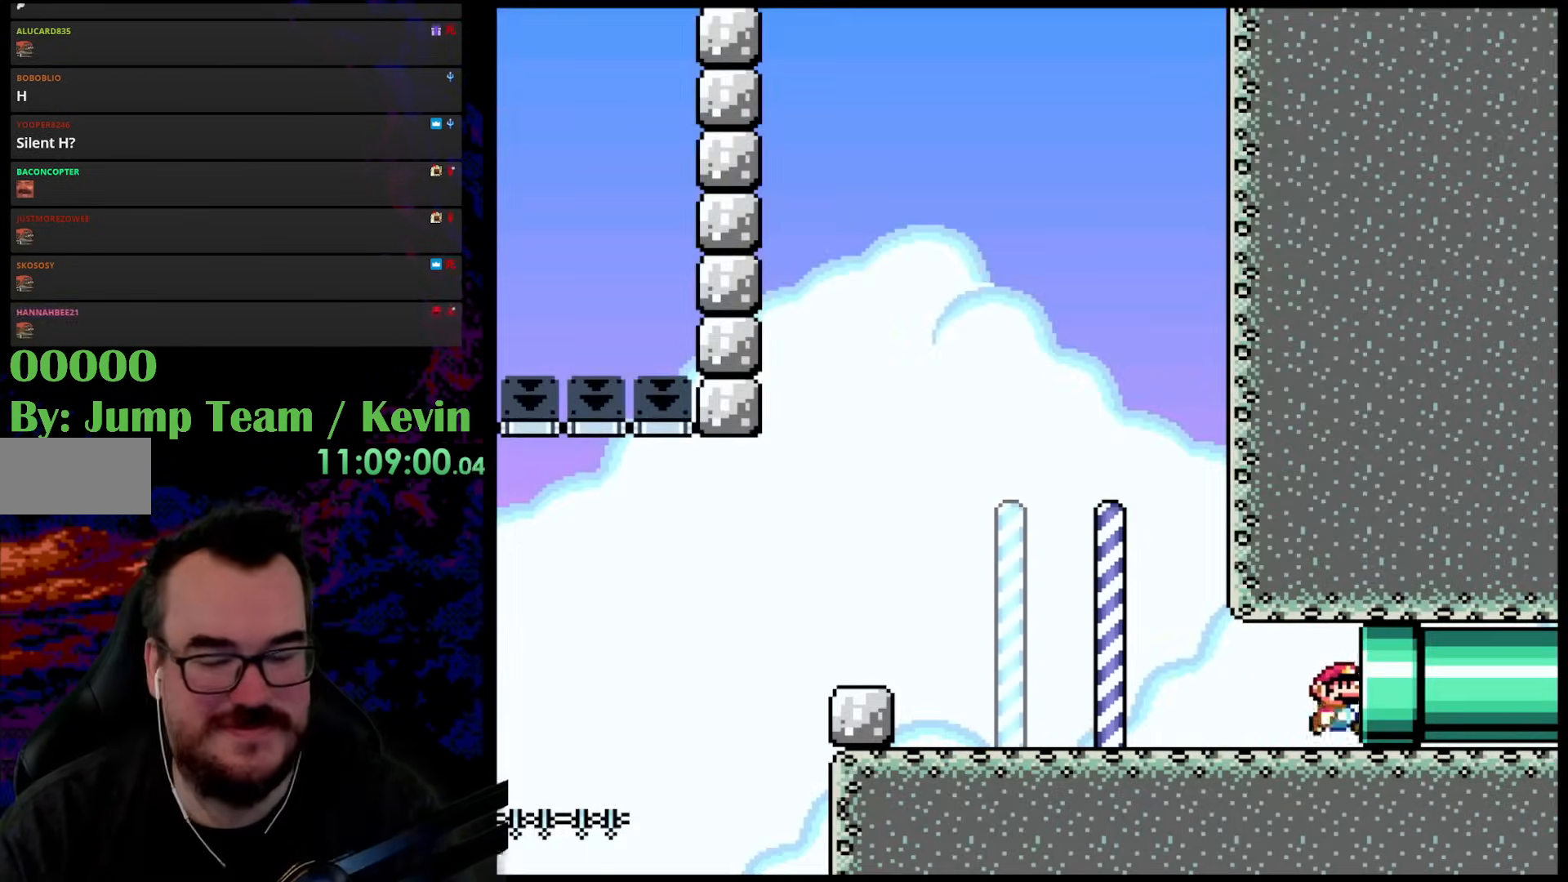
{"buttons": ["B"], "events": [[150, "Y", "up"], [233, "DPAD_RIGHT", "up"], [400, "B", "down"]]}
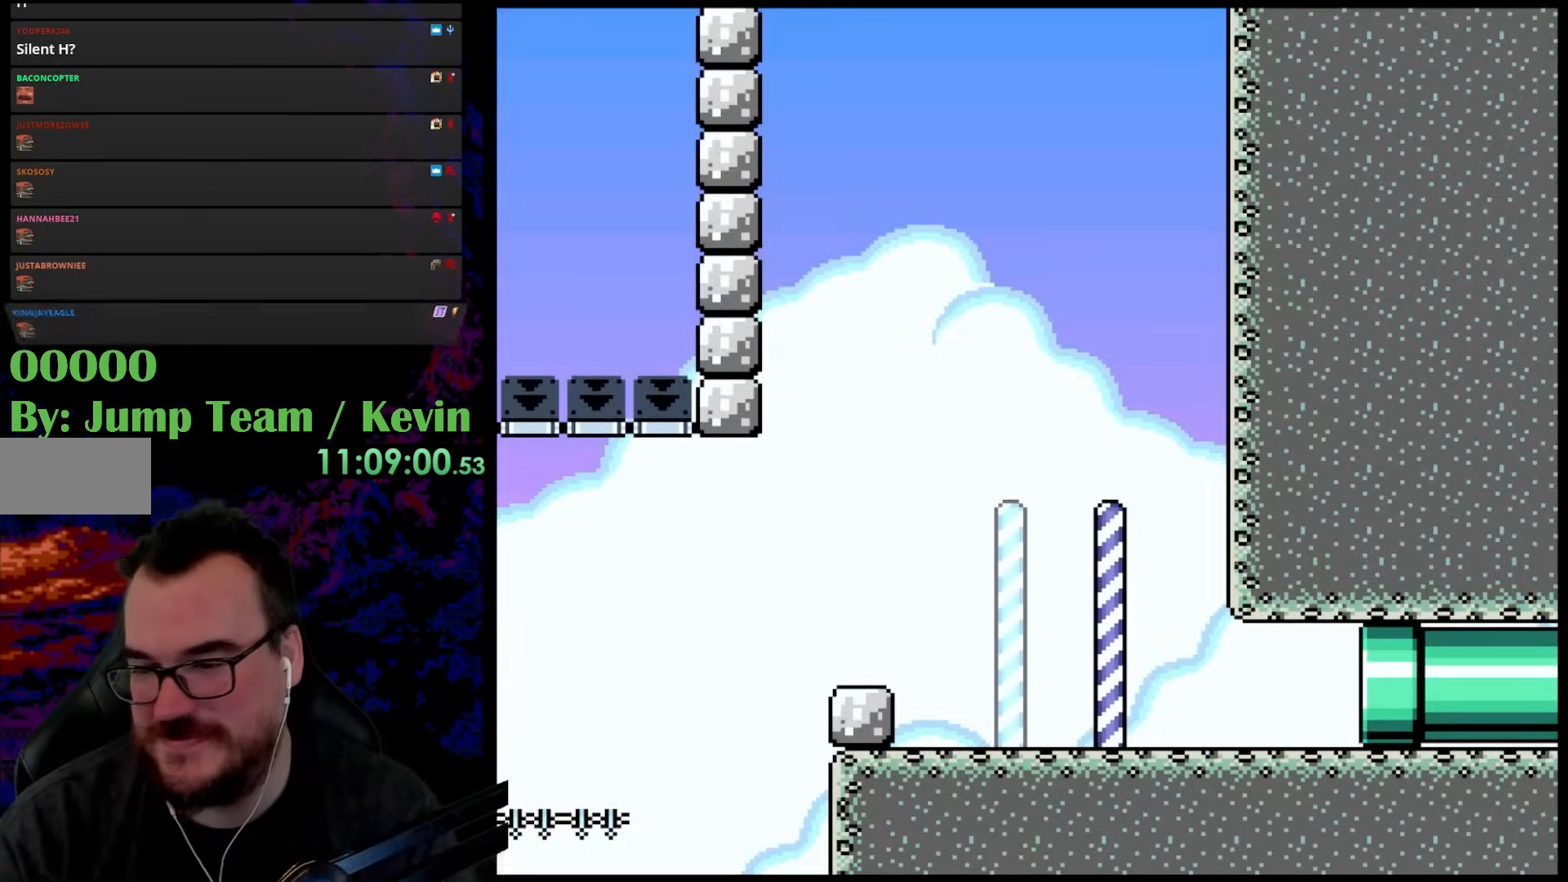
{"buttons": [], "events": [[17, "B", "up"], [200, "B", "down"], [250, "B", "up"]]}
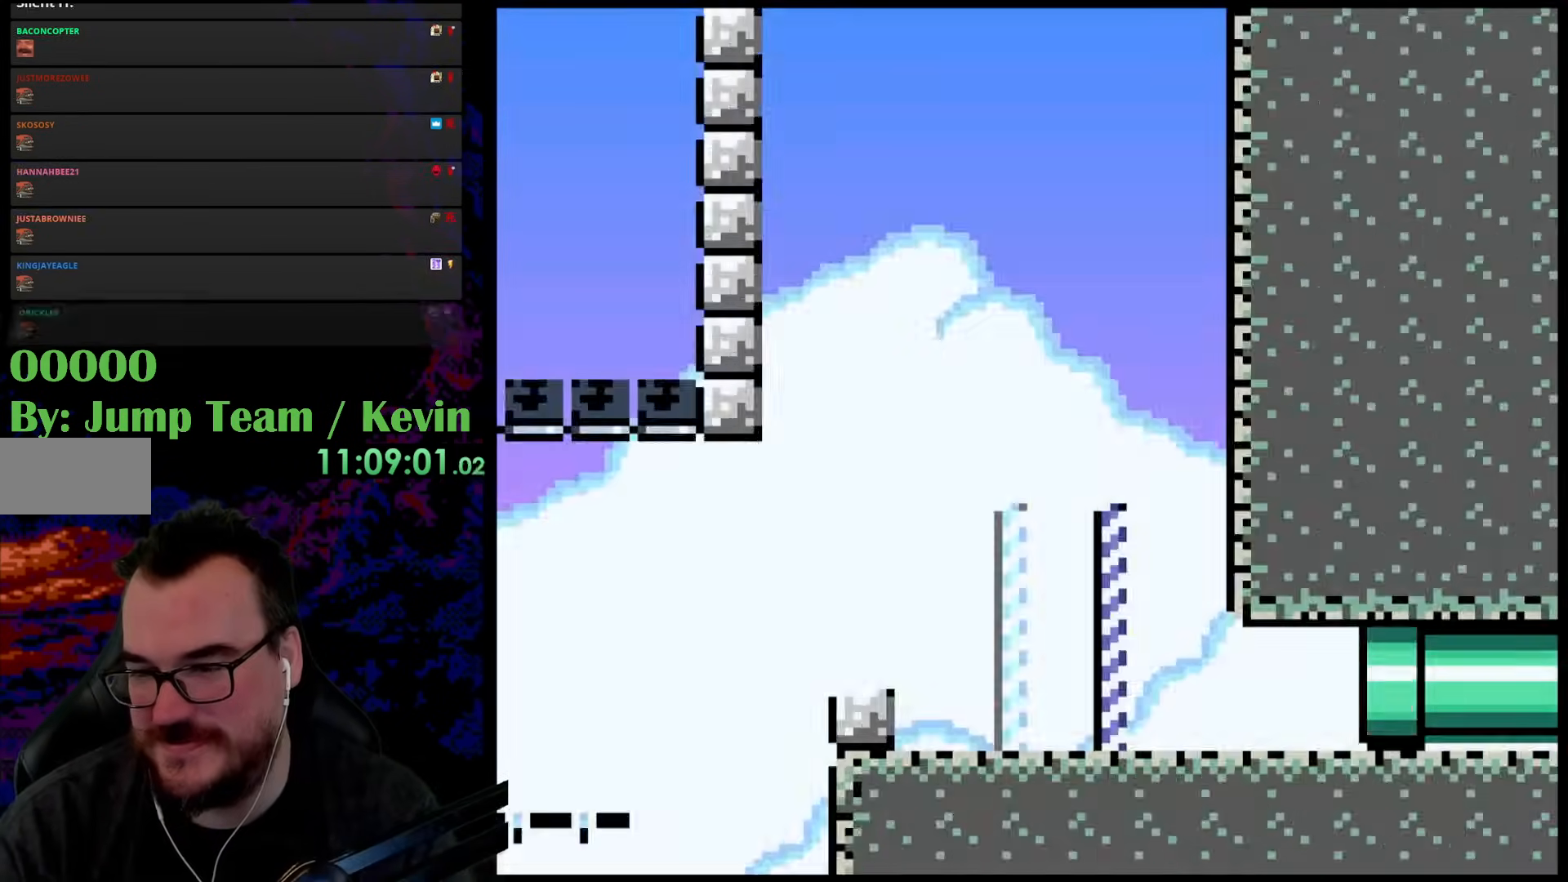
{"buttons": [], "events": []}
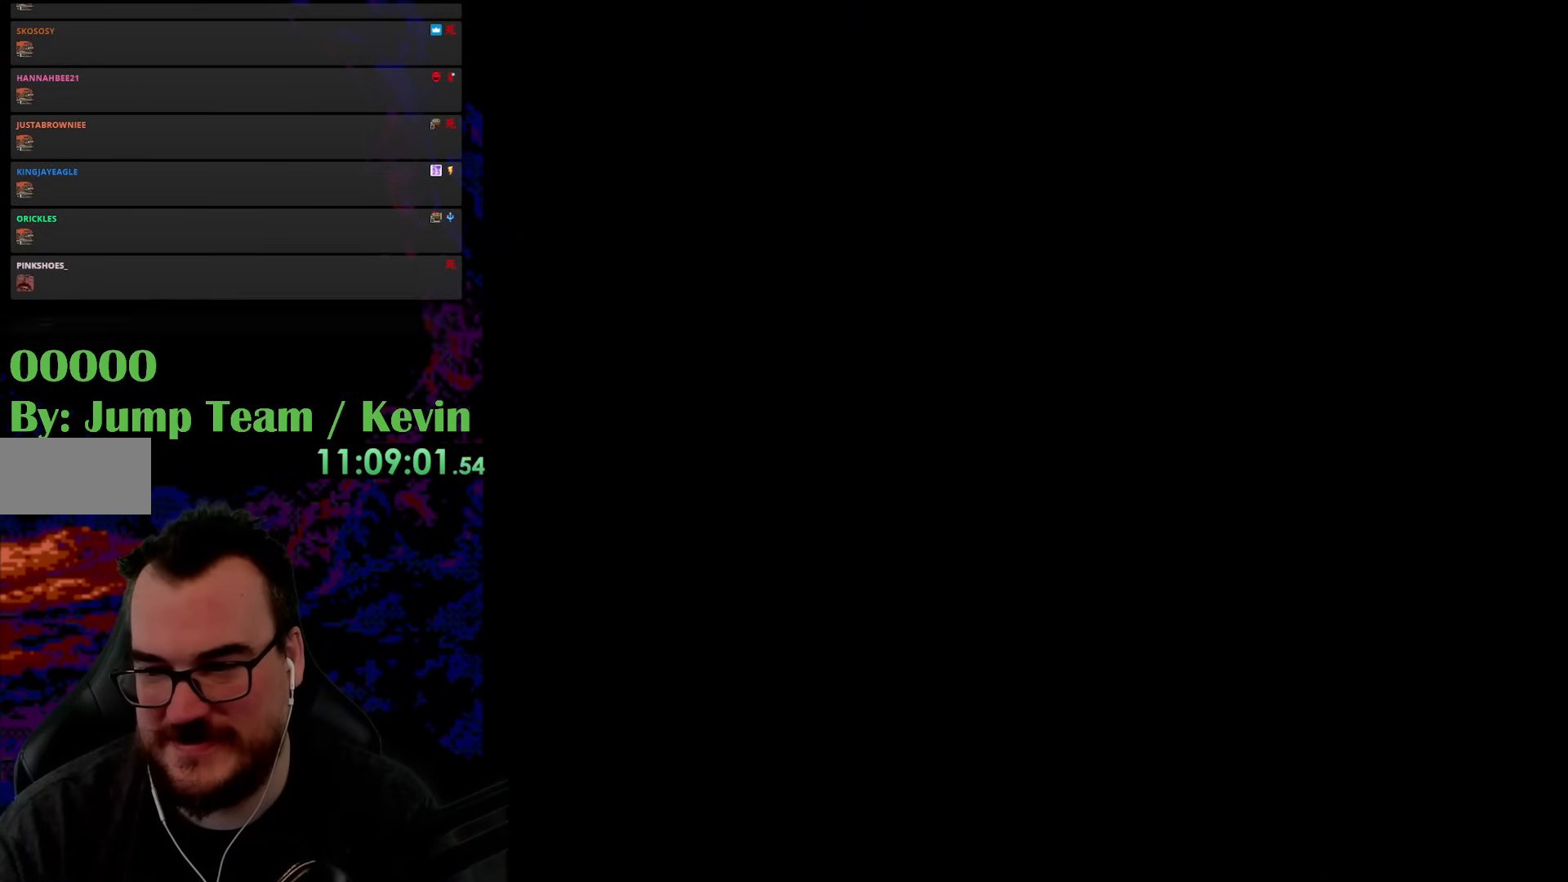
{"buttons": [], "events": []}
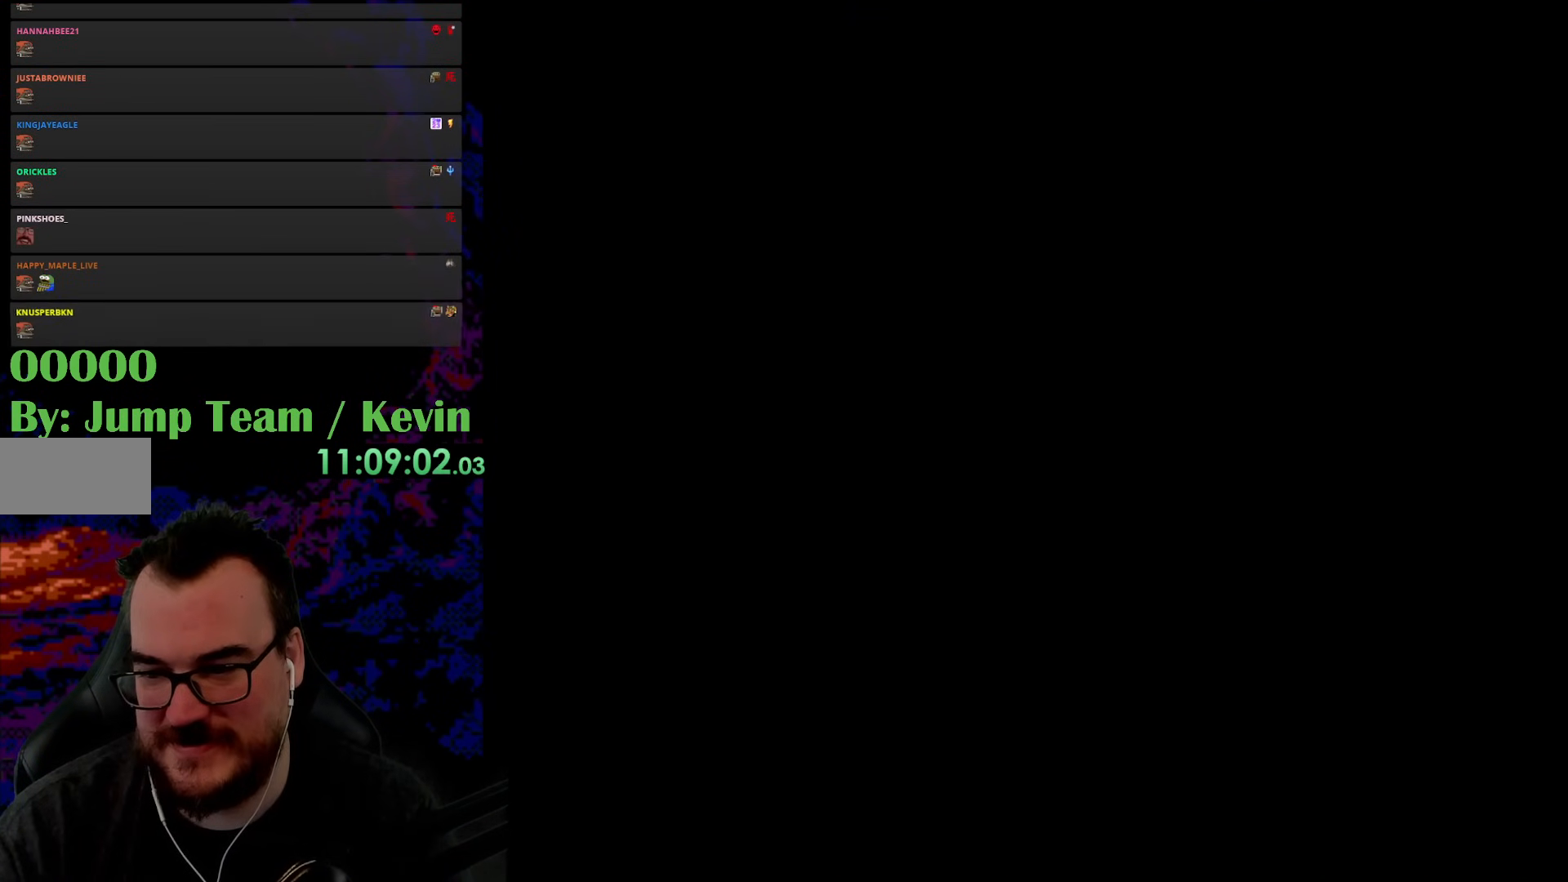
{"buttons": ["Y"], "events": [[200, "Y", "down"]]}
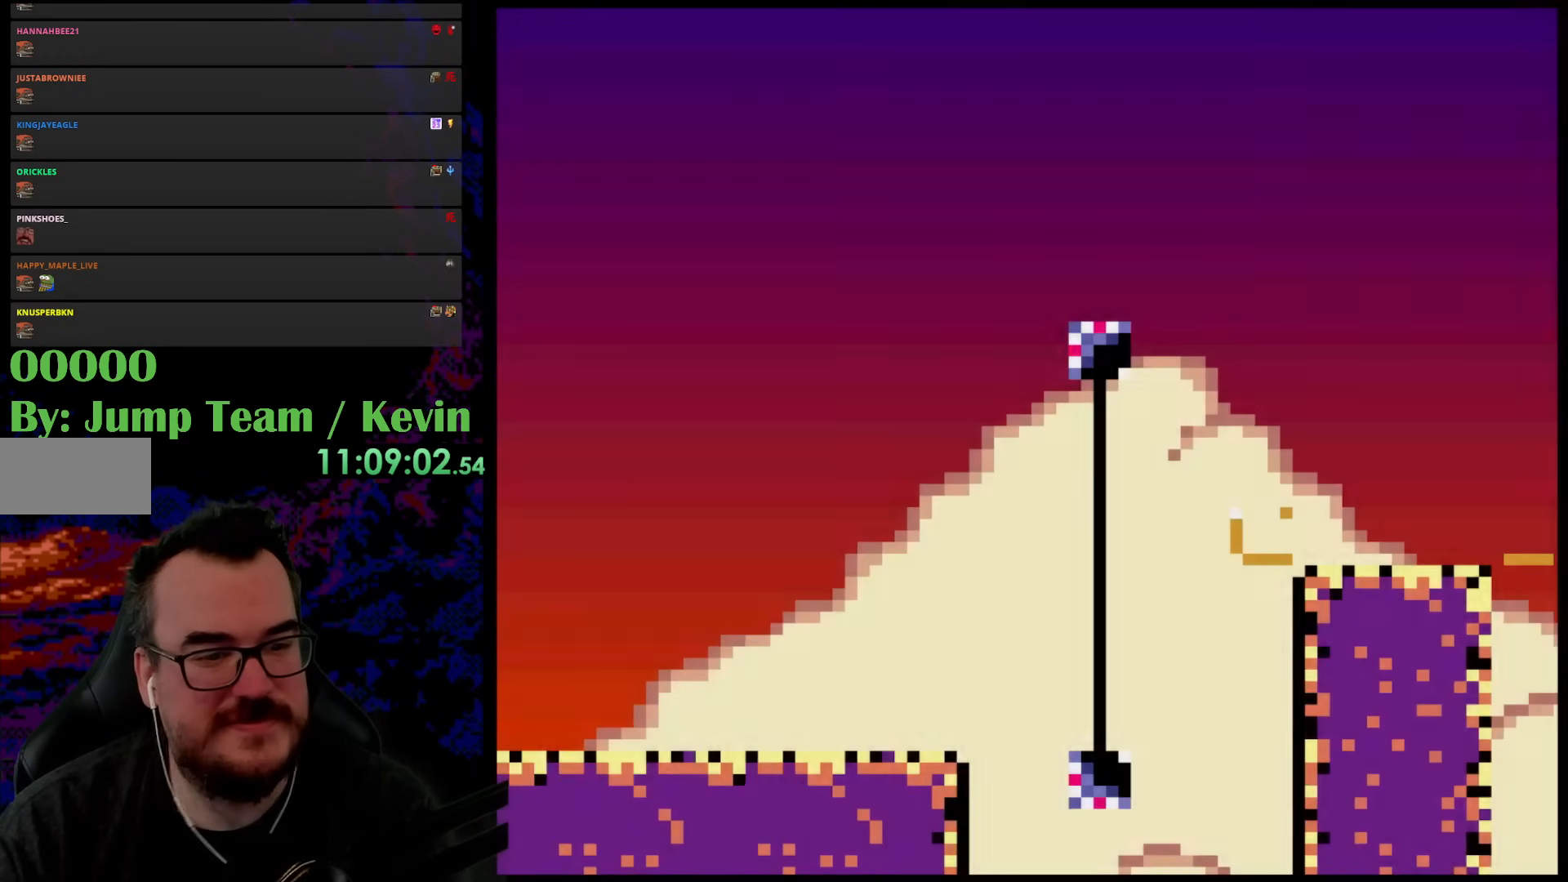
{"buttons": ["Y", "DPAD_RIGHT"], "events": [[33, "DPAD_RIGHT", "down"]]}
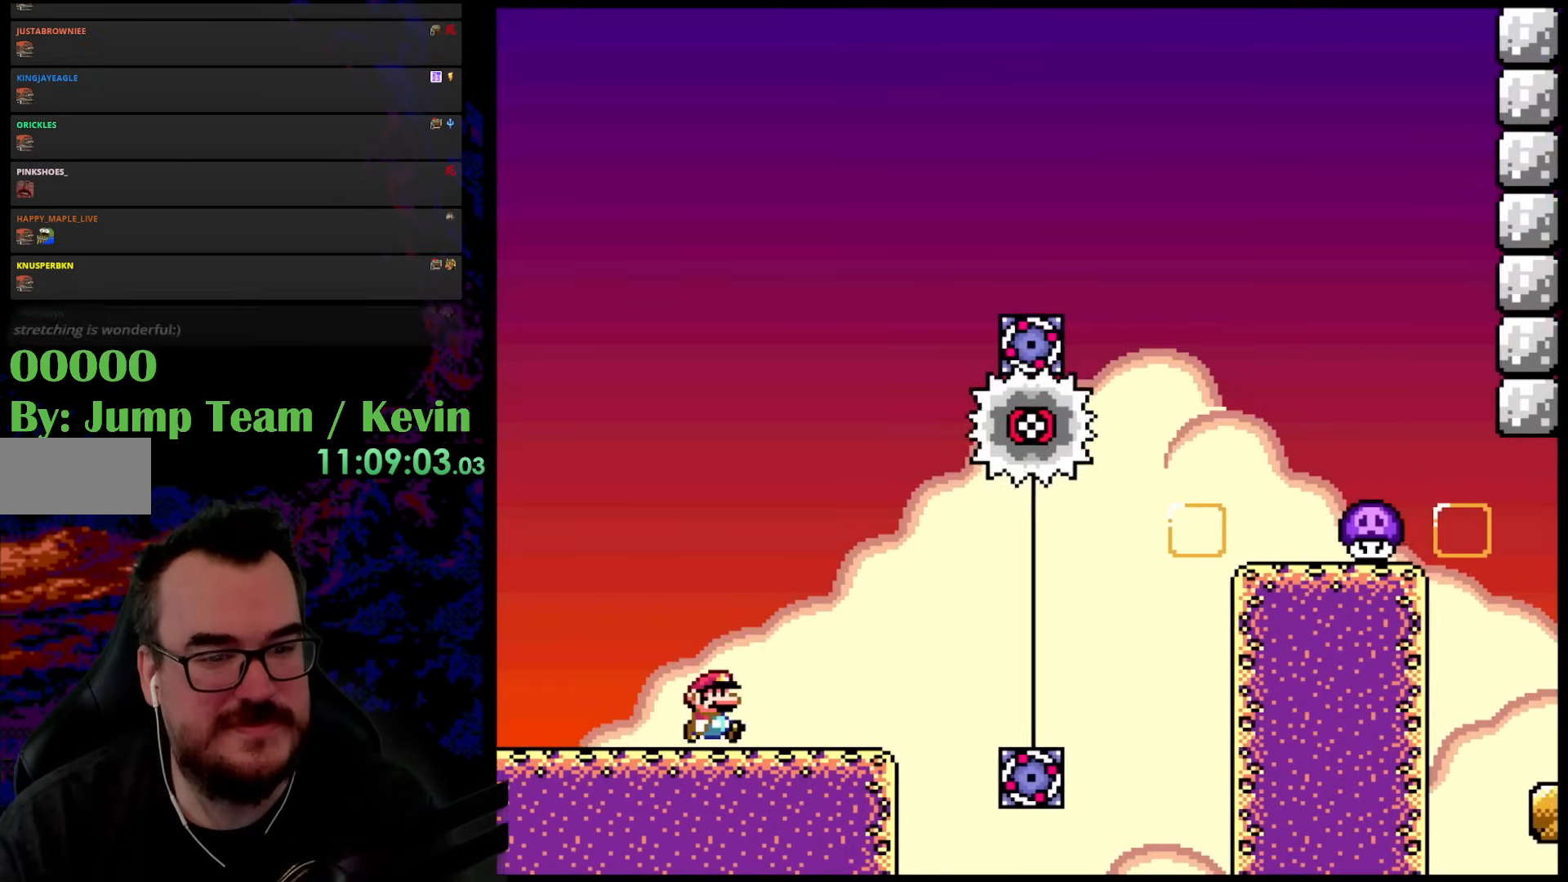
{"buttons": ["B", "Y", "DPAD_RIGHT"], "events": [[250, "B", "down"], [350, "DPAD_UP", "down"], [367, "DPAD_LEFT", "down"], [367, "DPAD_RIGHT", "up"], [367, "DPAD_UP", "up"], [450, "DPAD_LEFT", "up"], [450, "DPAD_RIGHT", "down"]]}
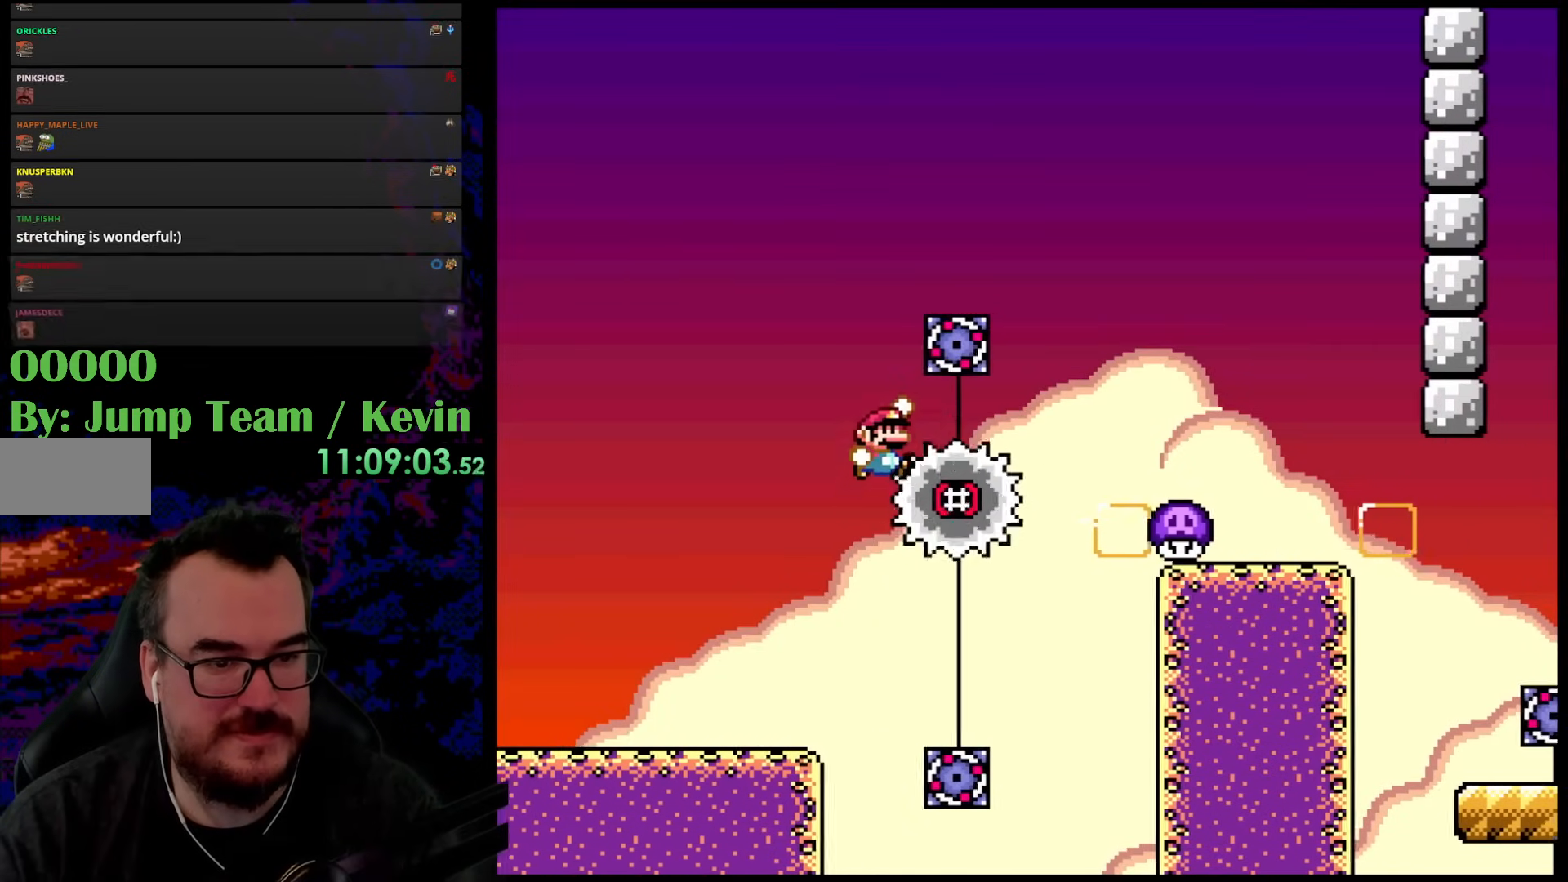
{"buttons": ["B", "Y", "DPAD_DOWN", "DPAD_RIGHT"], "events": [[500, "DPAD_DOWN", "down"]]}
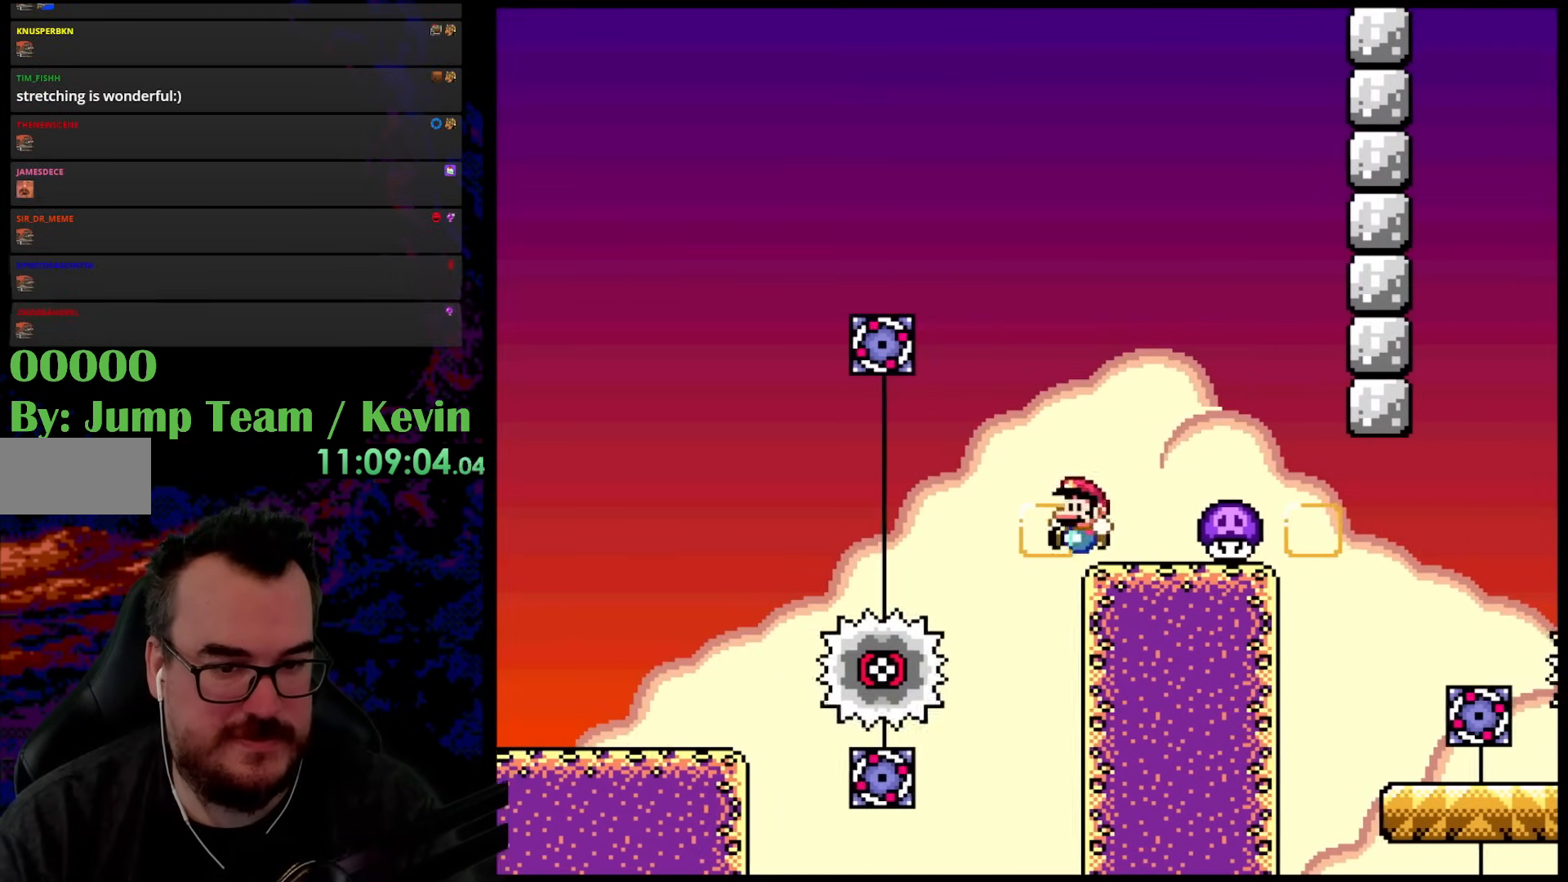
{"buttons": ["B", "Y", "DPAD_RIGHT"], "events": [[17, "B", "up"], [17, "DPAD_RIGHT", "up"], [33, "DPAD_DOWN", "up"], [33, "DPAD_LEFT", "down"], [117, "B", "down"], [117, "DPAD_DOWN", "down"], [117, "DPAD_LEFT", "up"], [117, "DPAD_RIGHT", "down"], [133, "DPAD_DOWN", "up"], [233, "B", "up"], [417, "B", "down"]]}
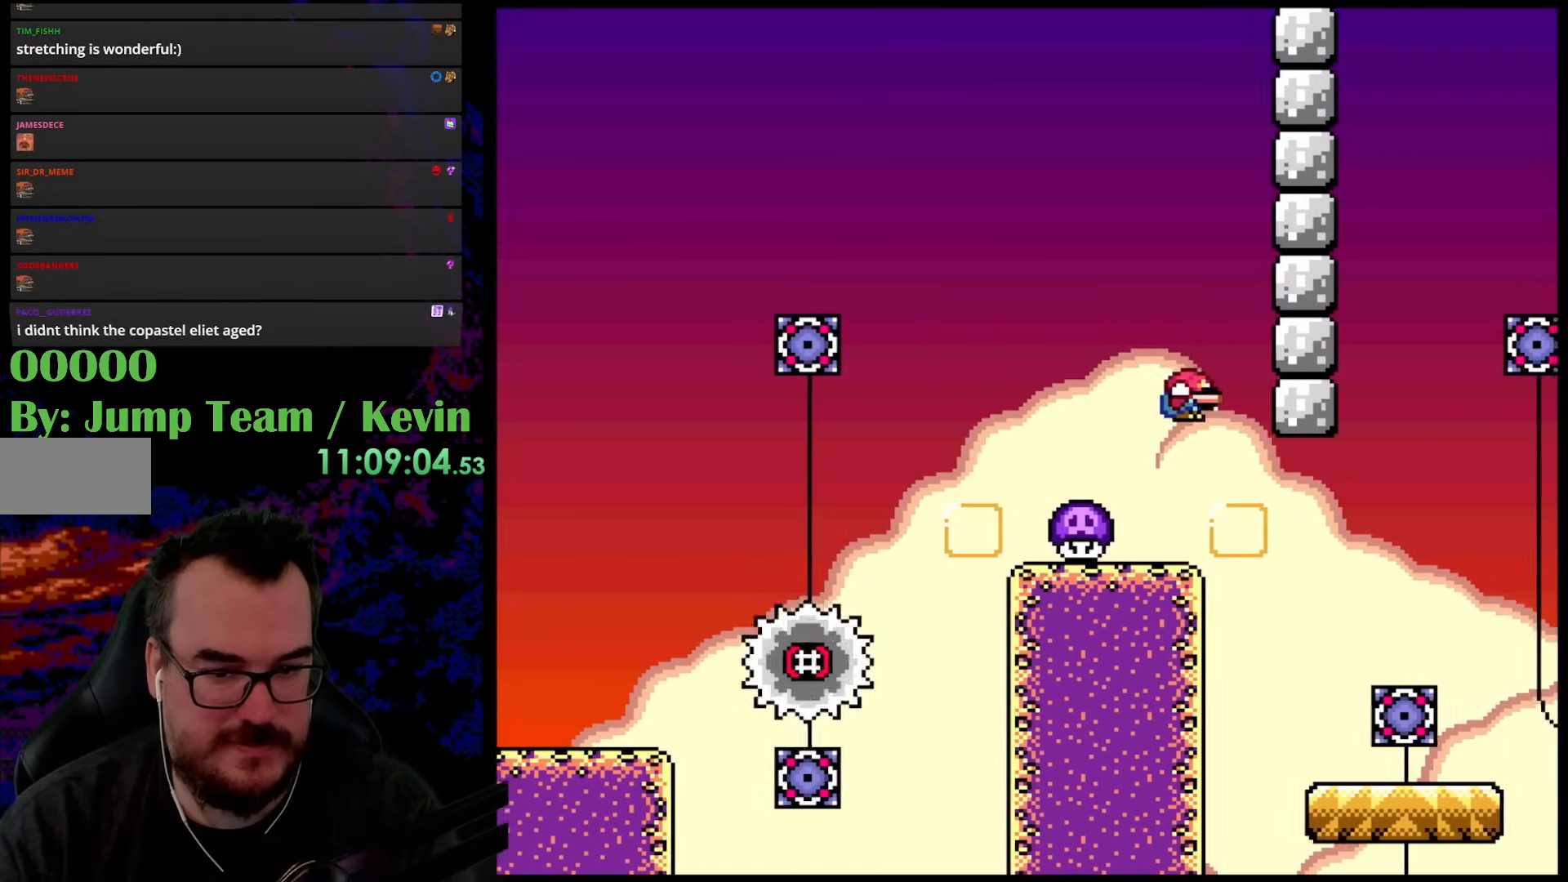
{"buttons": ["Y"], "events": [[67, "B", "up"], [267, "DPAD_DOWN", "down"], [267, "DPAD_RIGHT", "up"], [283, "DPAD_DOWN", "up"], [283, "DPAD_LEFT", "down"], [433, "DPAD_LEFT", "up"]]}
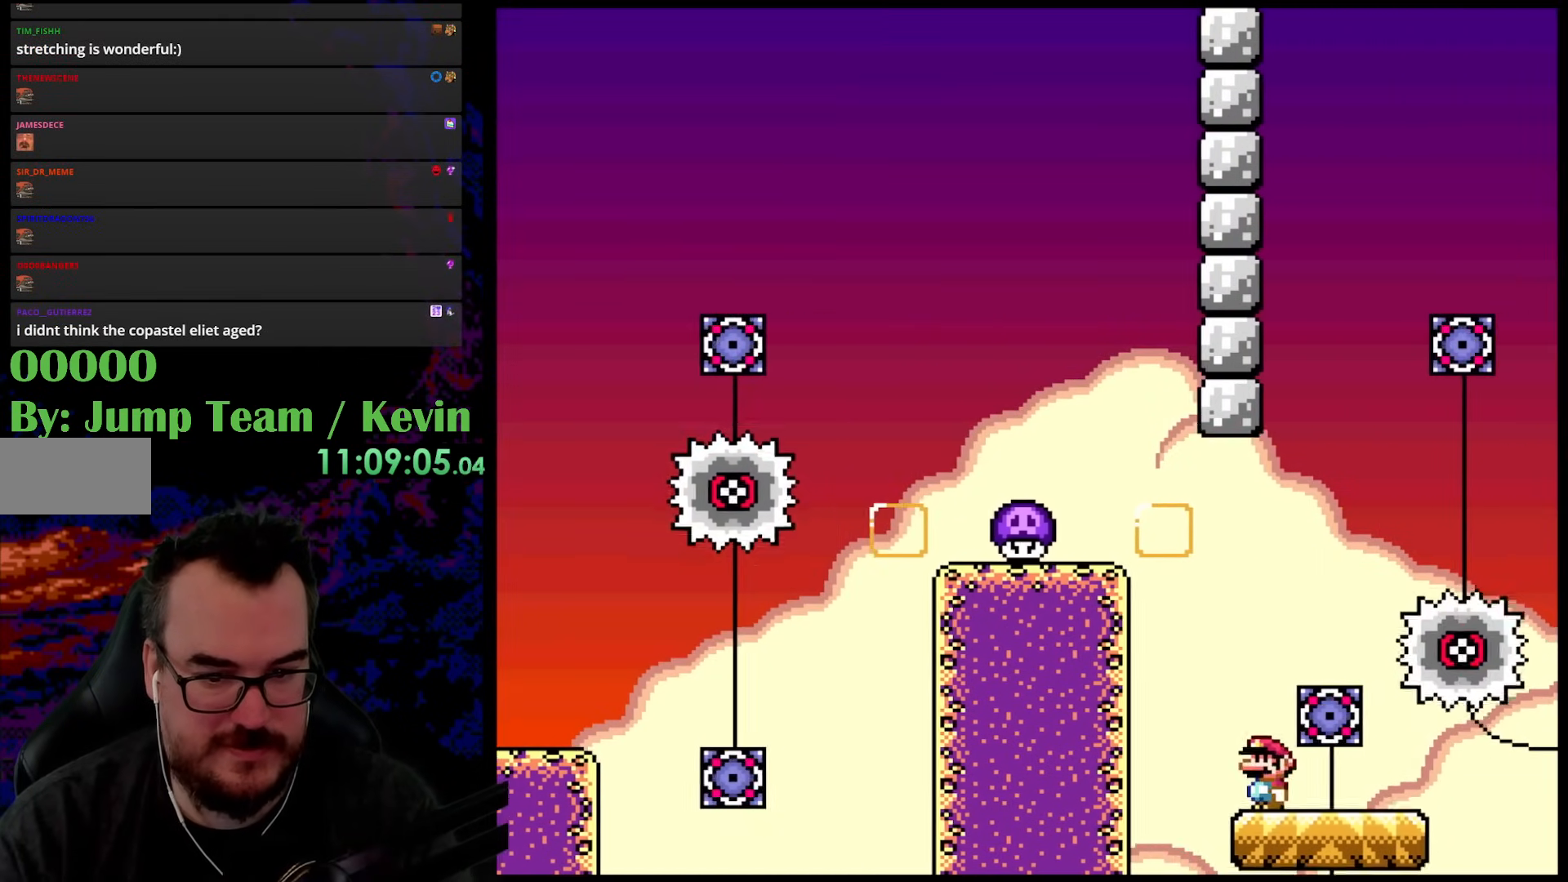
{"buttons": ["B", "Y", "DPAD_RIGHT"], "events": [[67, "DPAD_RIGHT", "down"], [483, "B", "down"]]}
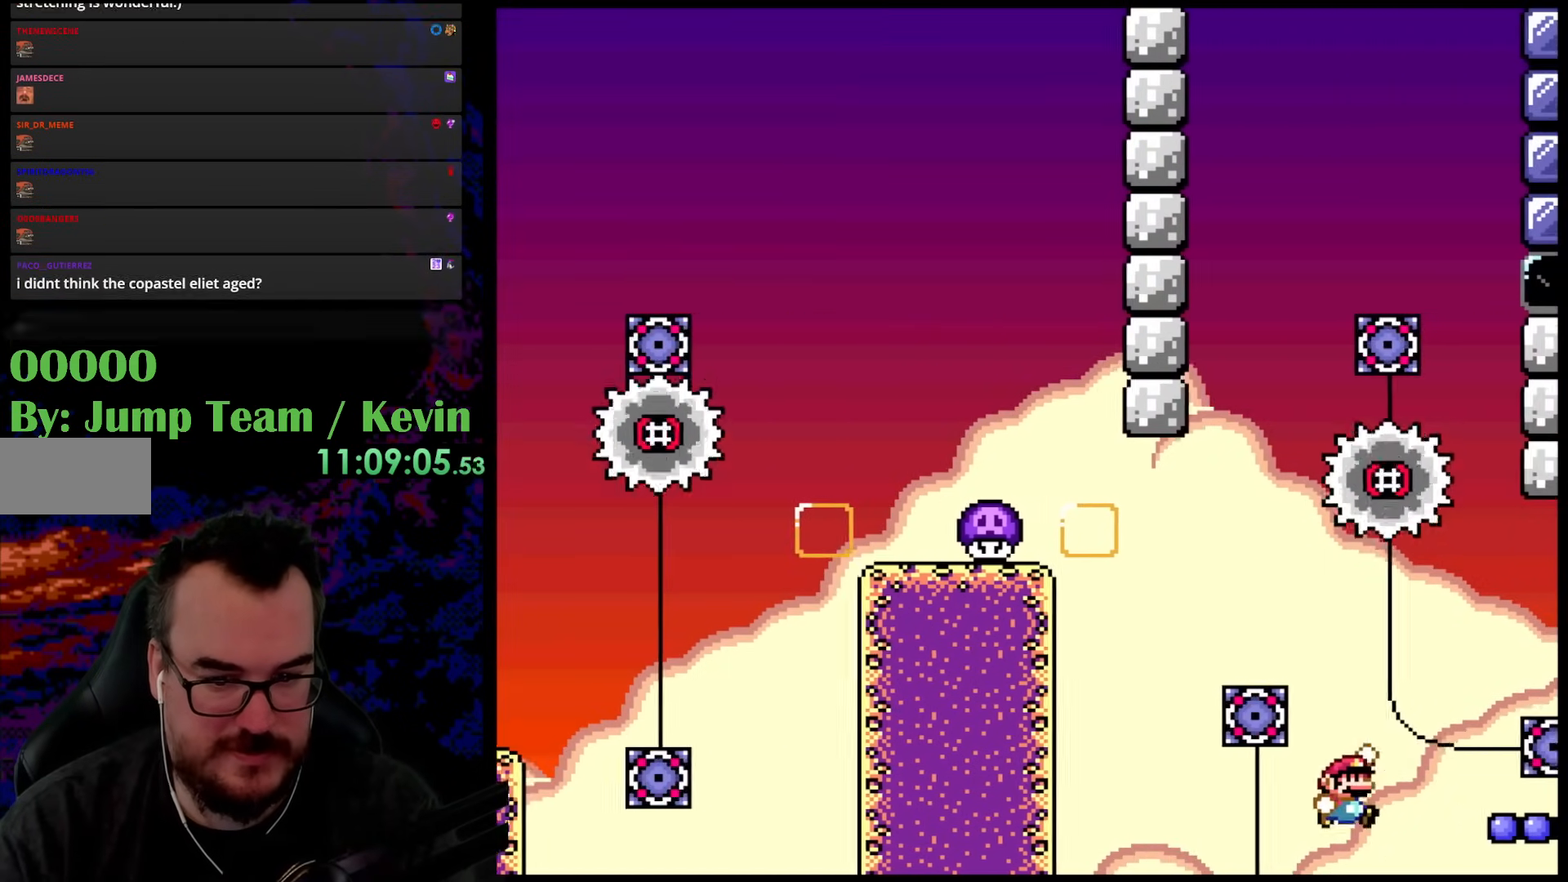
{"buttons": ["Y", "DPAD_RIGHT"], "events": [[133, "B", "up"], [300, "DPAD_DOWN", "down"], [317, "DPAD_DOWN", "up"], [317, "DPAD_LEFT", "down"], [317, "DPAD_RIGHT", "up"], [467, "DPAD_LEFT", "up"], [467, "DPAD_RIGHT", "down"]]}
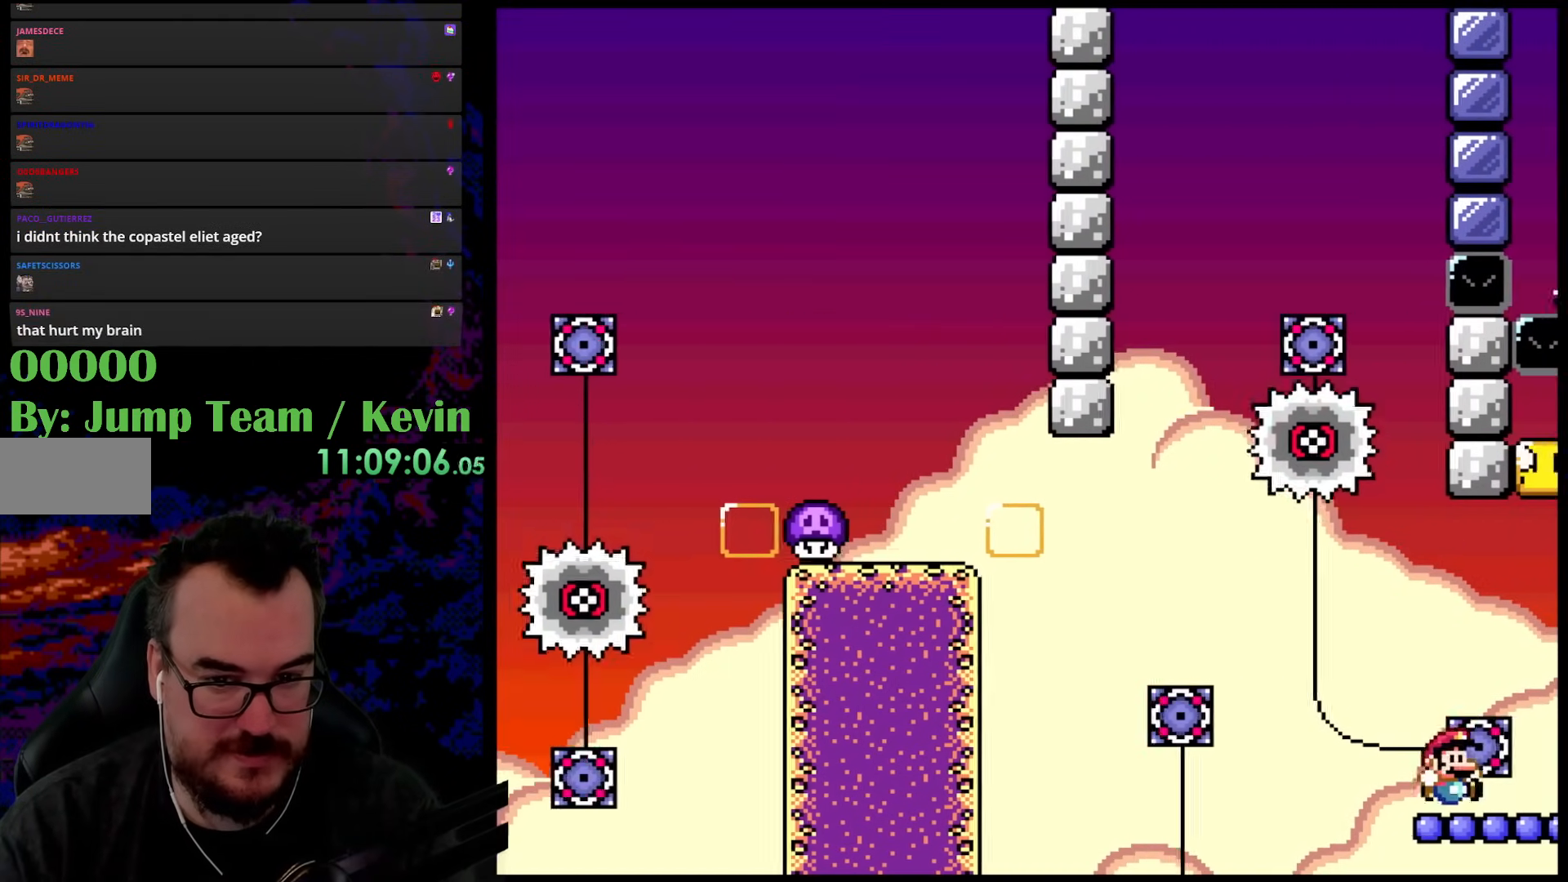
{"buttons": ["B", "Y", "DPAD_UP", "DPAD_LEFT"], "events": [[67, "DPAD_UP", "down"], [117, "B", "down"], [417, "DPAD_RIGHT", "up"], [450, "DPAD_LEFT", "down"]]}
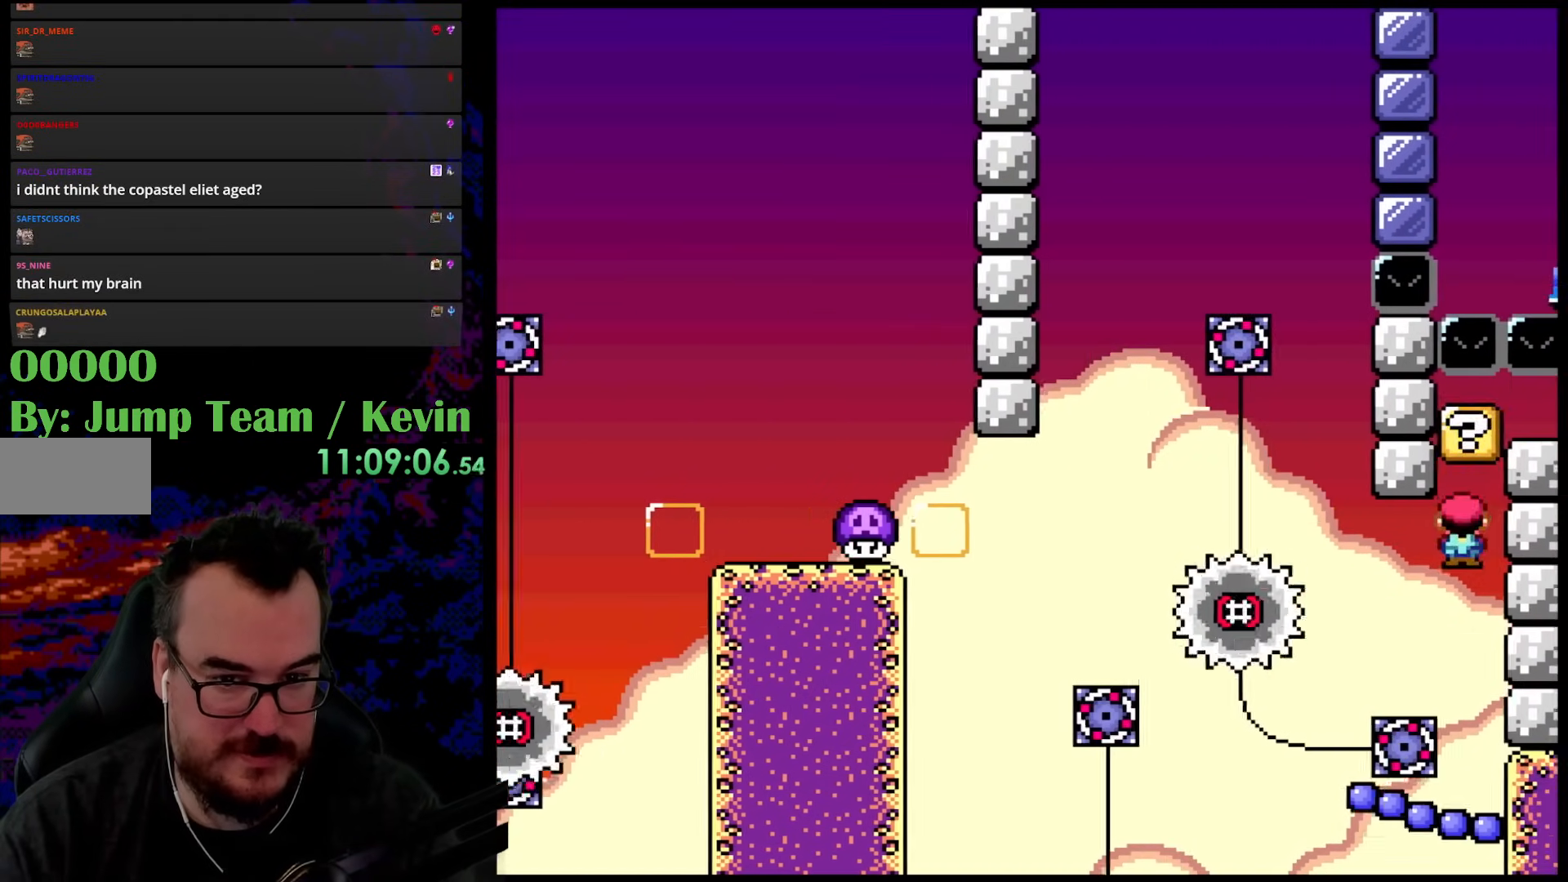
{"buttons": ["B", "Y", "DPAD_UP", "DPAD_RIGHT"], "events": [[50, "B", "up"], [217, "DPAD_LEFT", "up"], [233, "DPAD_RIGHT", "down"], [417, "B", "down"]]}
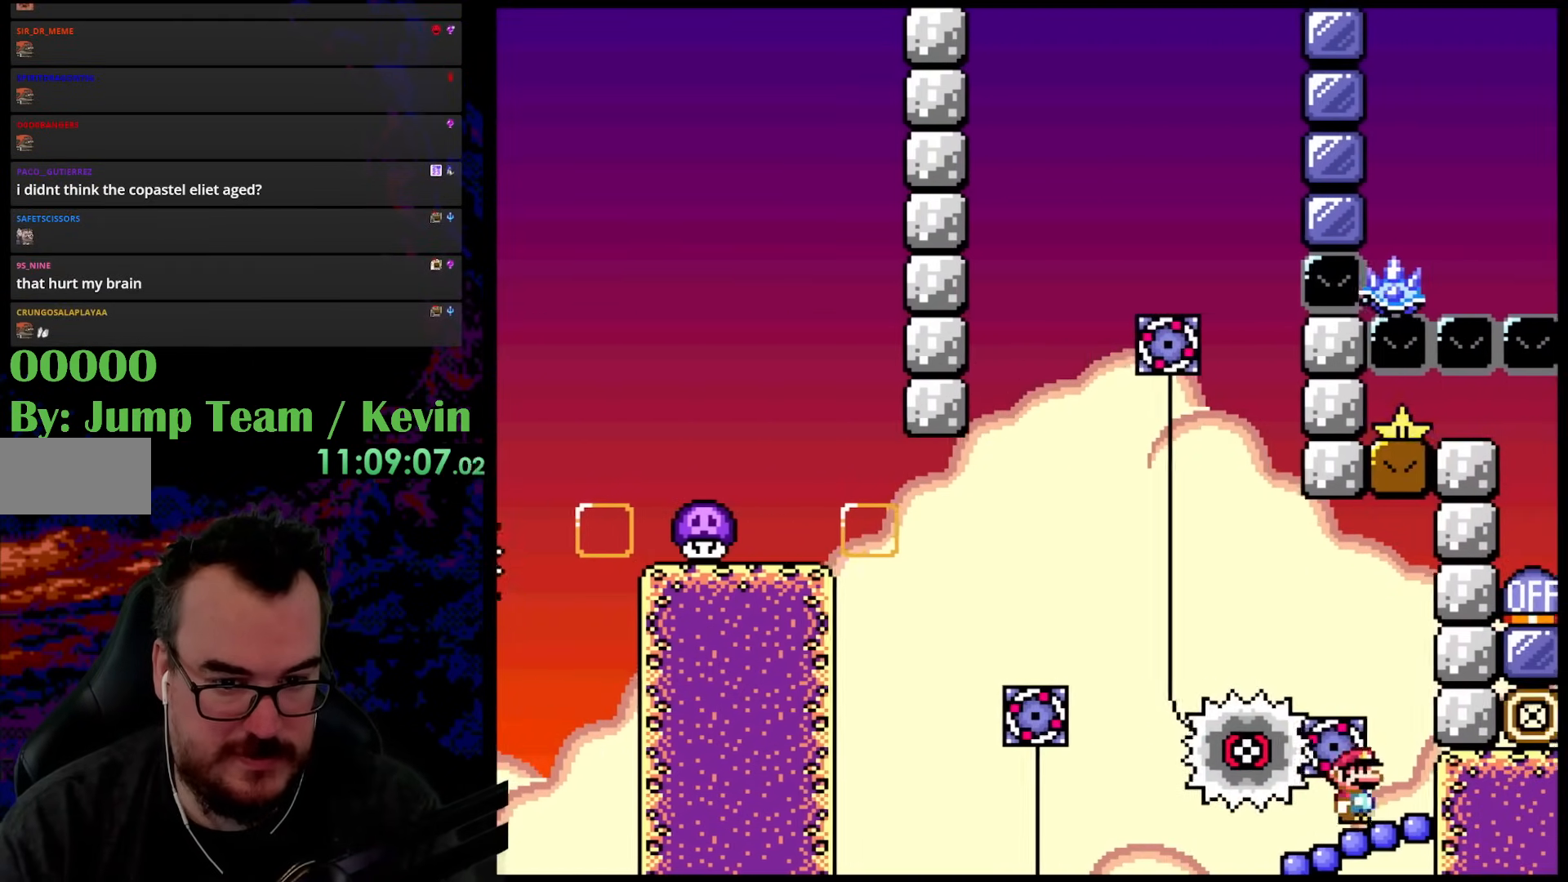
{"buttons": ["B", "Y", "DPAD_RIGHT"], "events": [[117, "DPAD_LEFT", "down"], [117, "DPAD_RIGHT", "up"], [367, "DPAD_LEFT", "up"], [417, "DPAD_RIGHT", "down"], [417, "DPAD_UP", "up"]]}
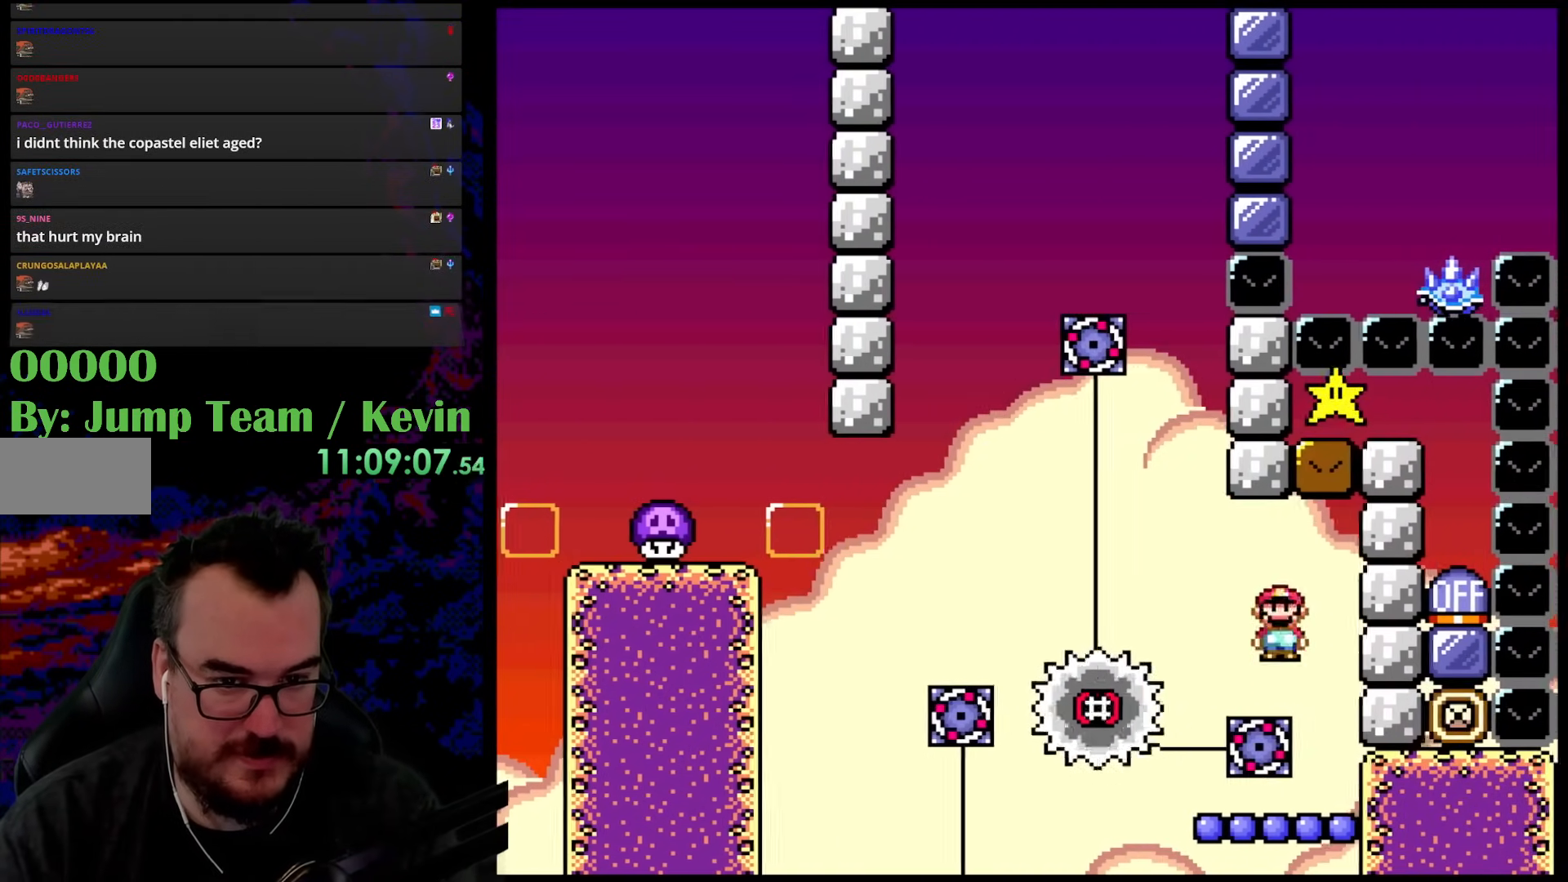
{"buttons": ["B", "Y", "DPAD_UP", "DPAD_LEFT"], "events": [[100, "B", "up"], [117, "DPAD_LEFT", "down"], [117, "DPAD_RIGHT", "up"], [267, "B", "down"], [317, "DPAD_UP", "down"]]}
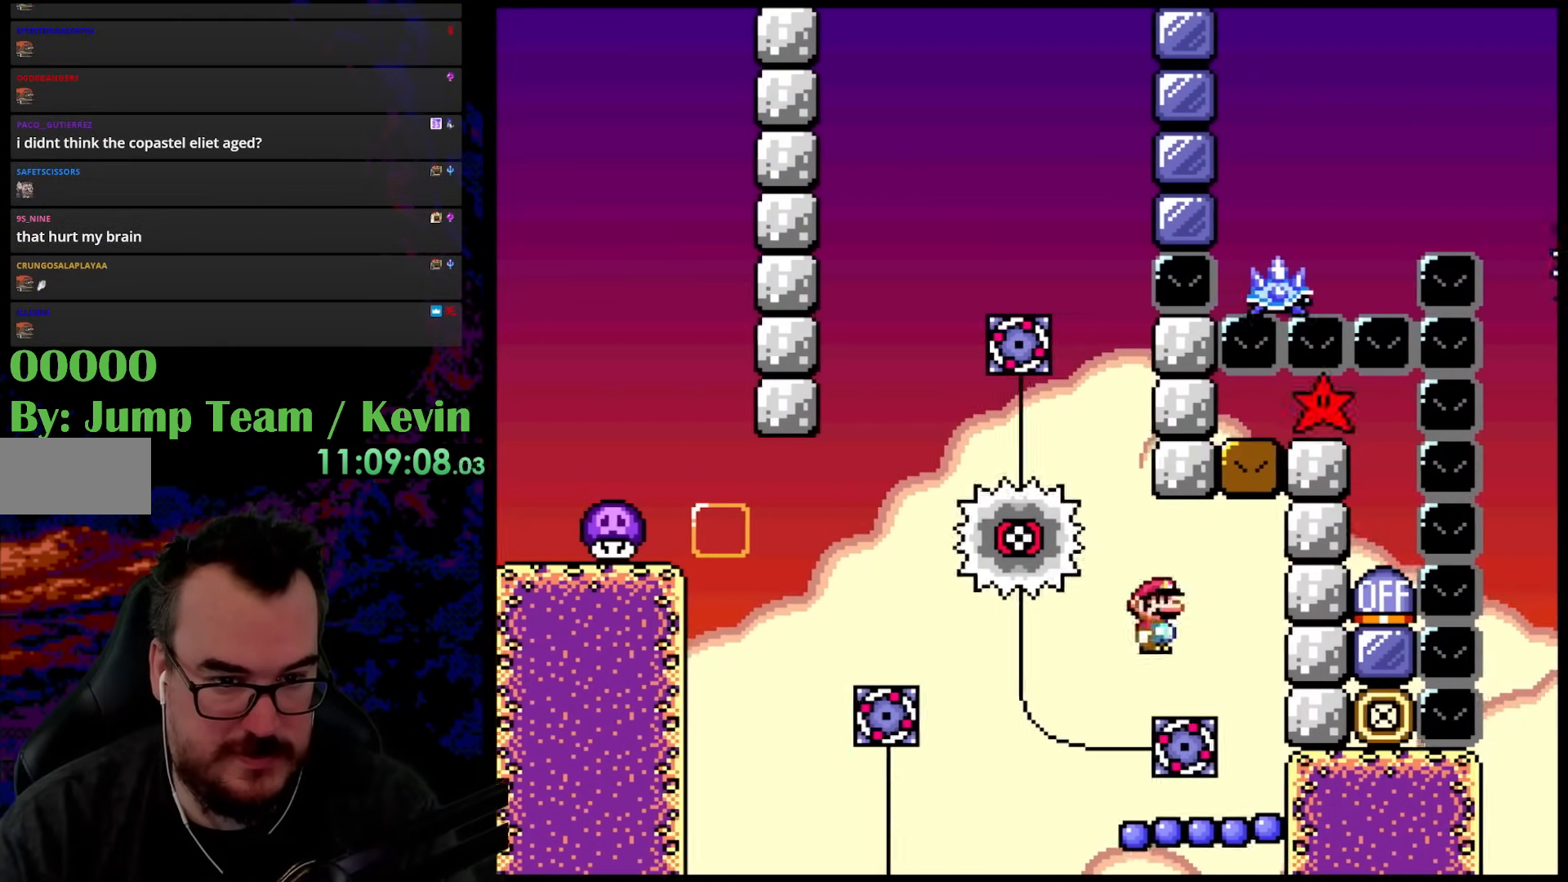
{"buttons": ["B", "Y", "DPAD_RIGHT"], "events": [[250, "DPAD_LEFT", "up"], [267, "DPAD_RIGHT", "down"], [467, "DPAD_UP", "up"]]}
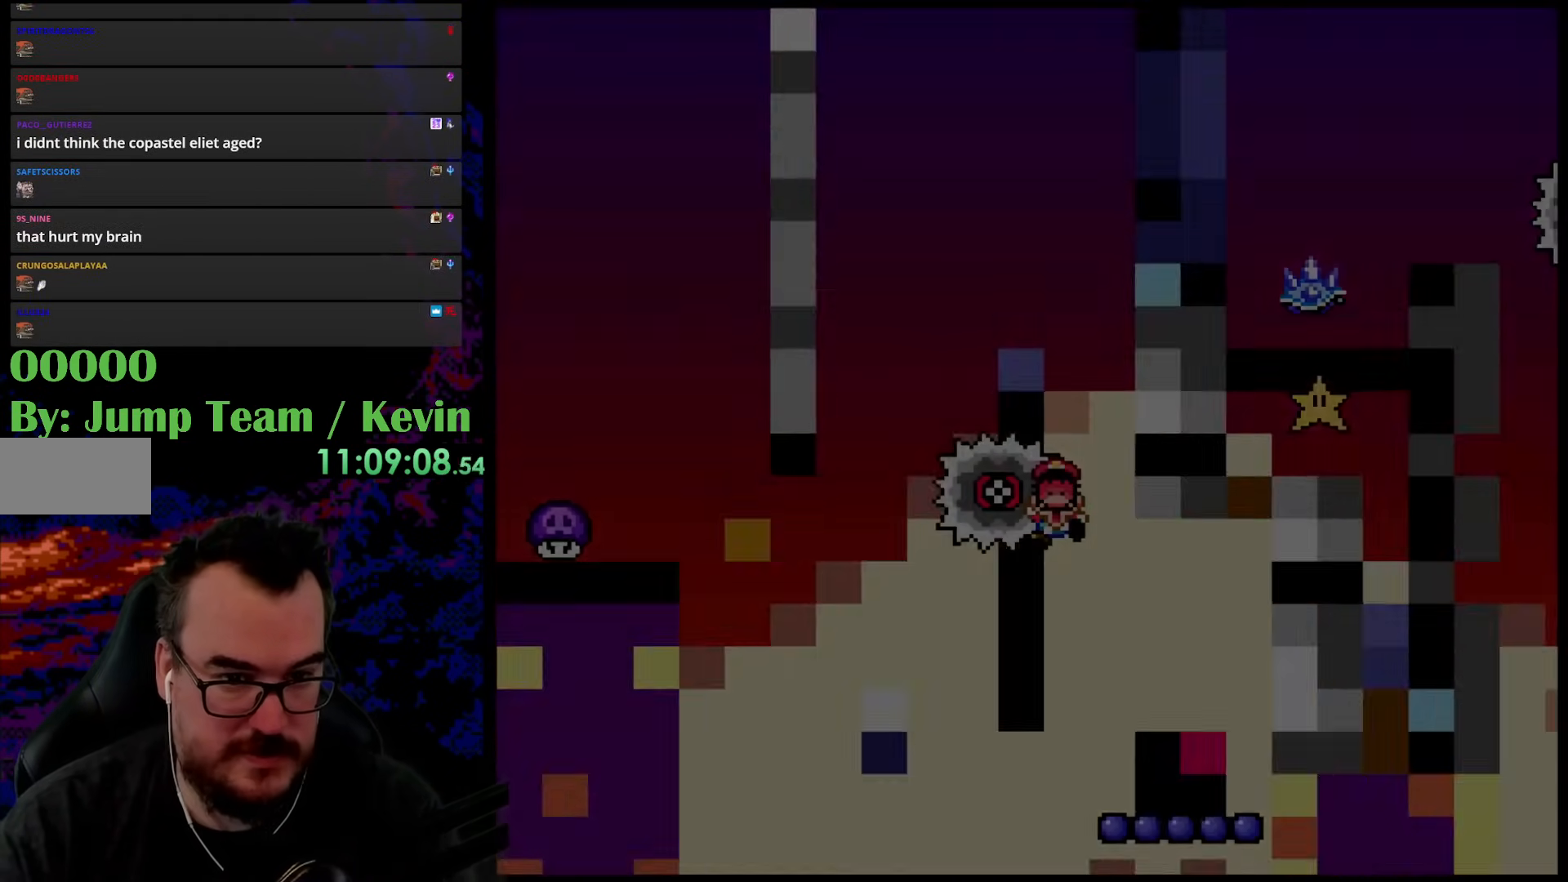
{"buttons": [], "events": [[117, "DPAD_RIGHT", "up"], [350, "B", "up"], [467, "Y", "up"]]}
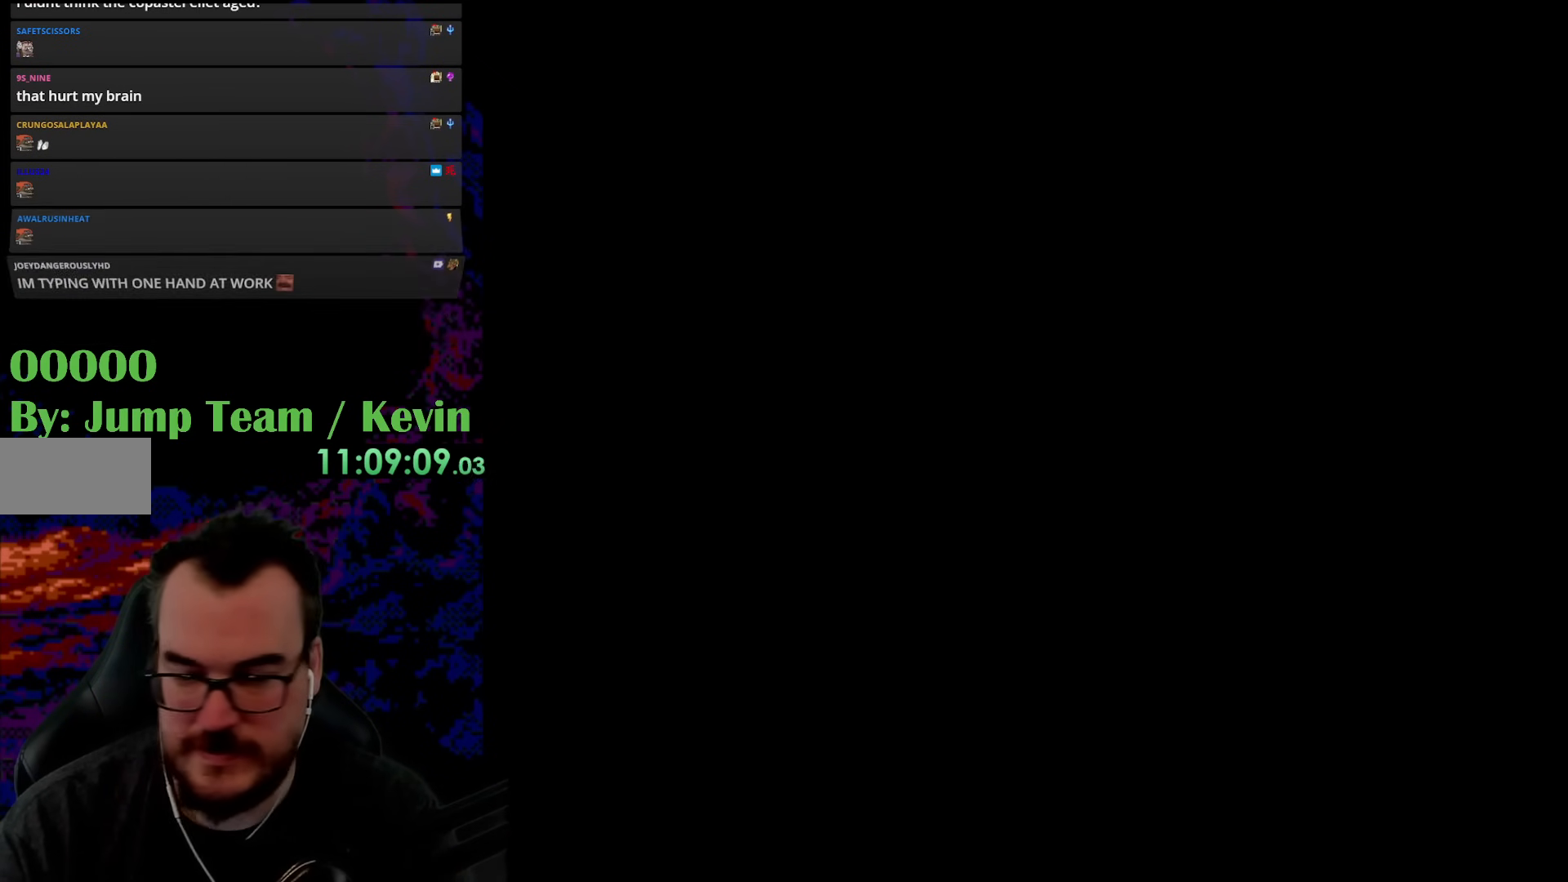
{"buttons": [], "events": []}
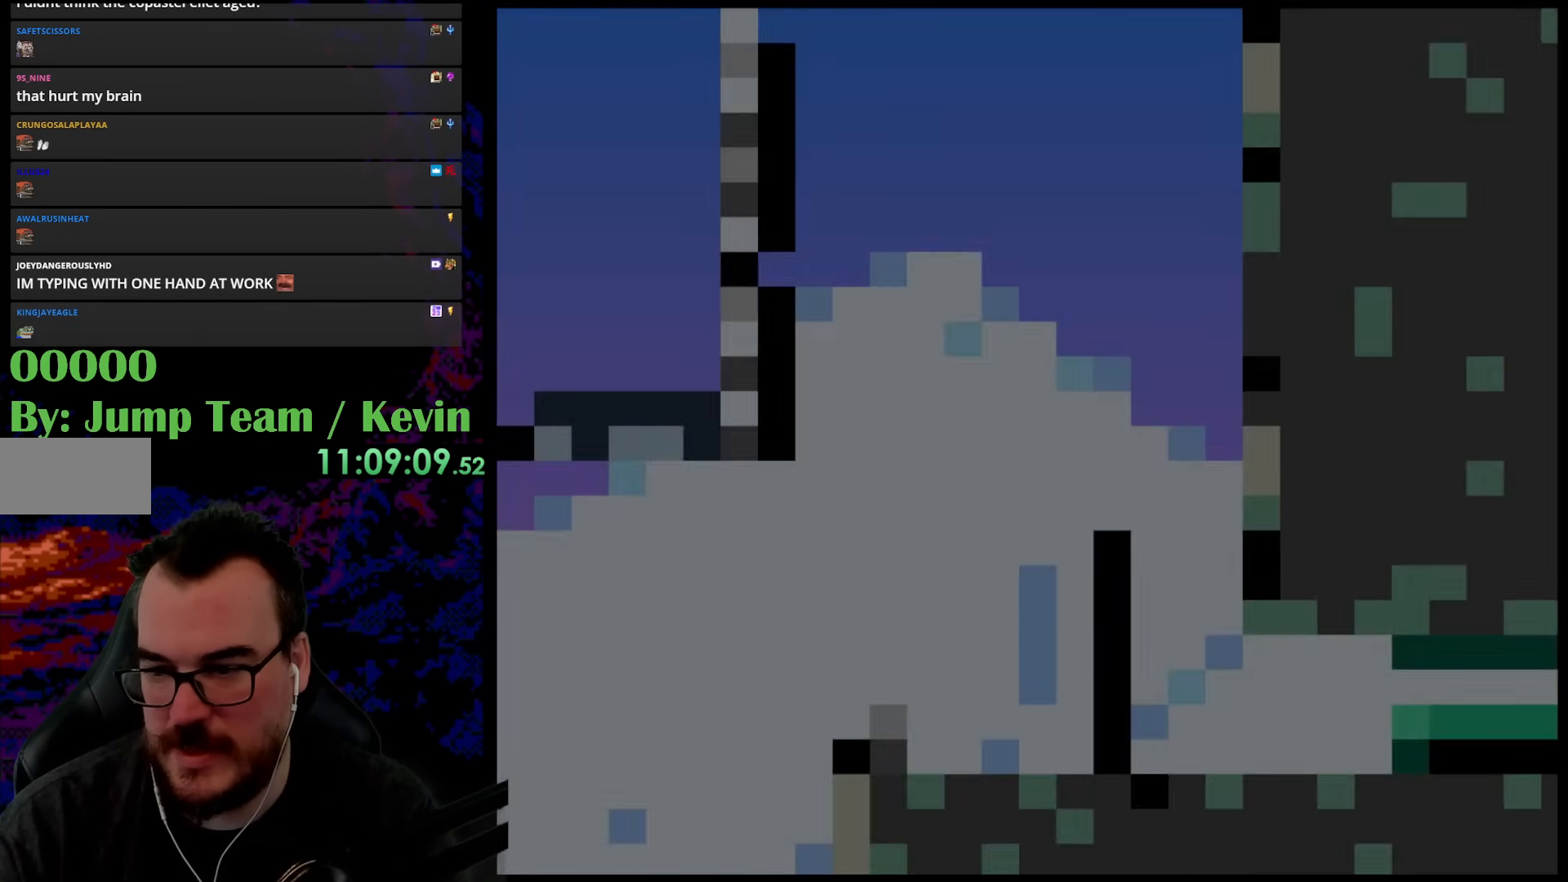
{"buttons": [], "events": [[167, "Y", "down"], [417, "Y", "up"]]}
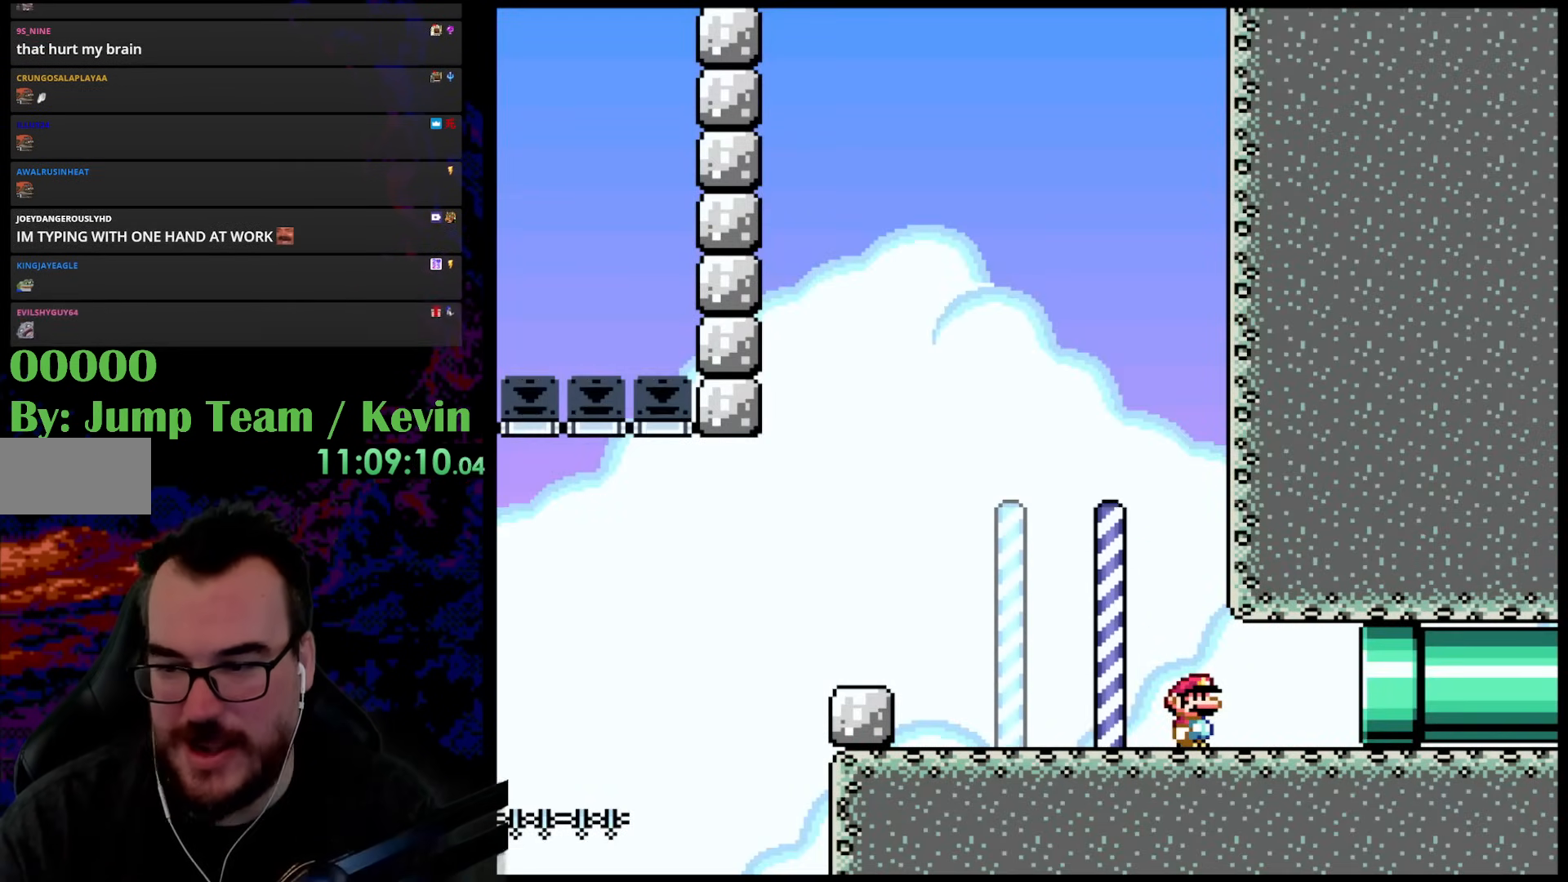
{"buttons": [], "events": []}